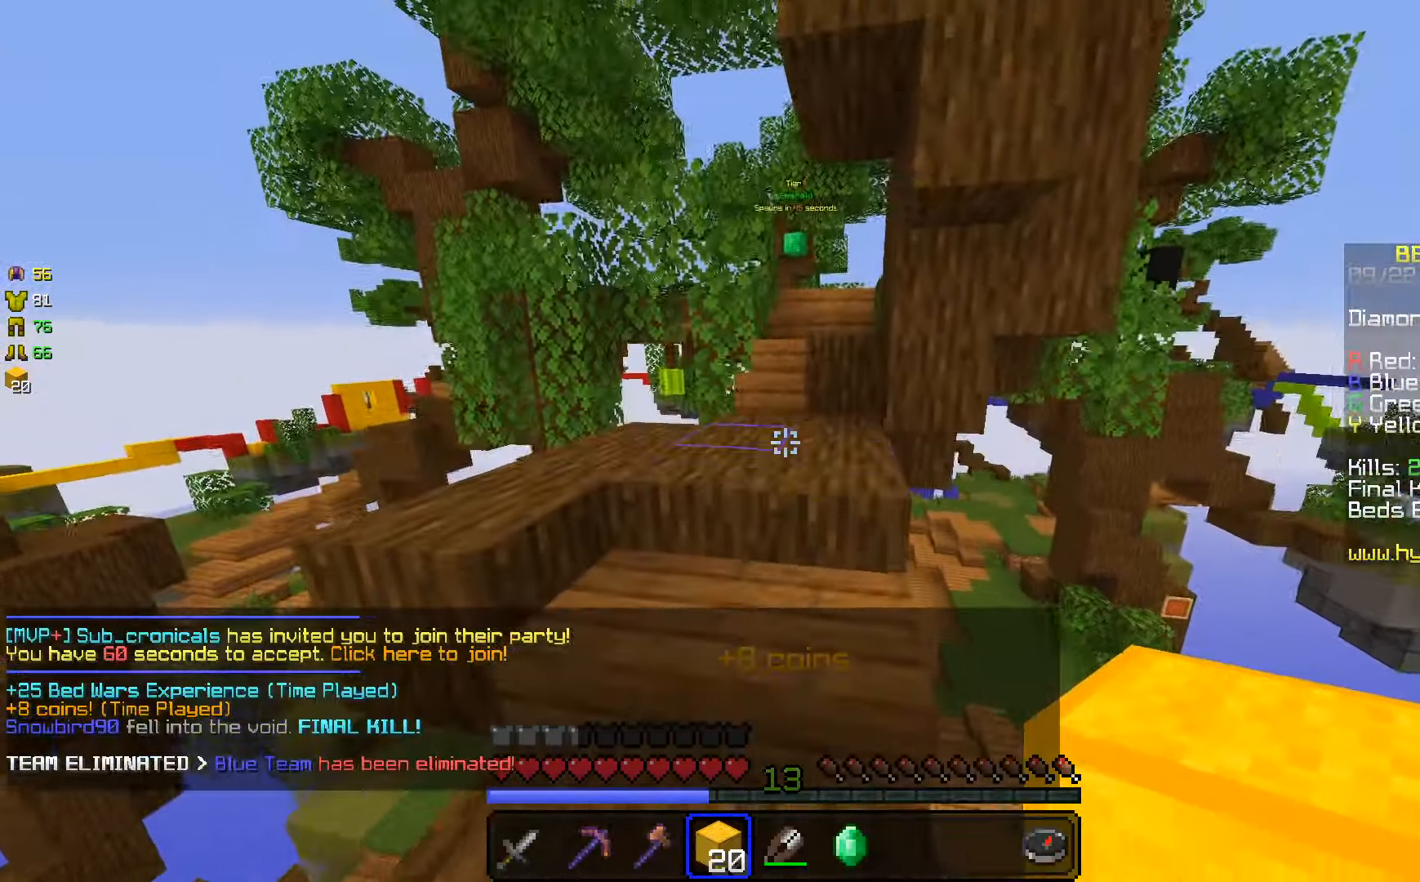
Gameplay with keyboard and mouse; each line is a JSON object with the keys and mouse buttons held at the frame after it. "events" lists presses ("down") and releases ("up") of "a", "d", "s", "space", "w", "mouse_left" and "mouse_right" between this image and that frame as [ms after this image, input, new state], when the widget could be followed in between. "mouse_left", "mouse_right" = the "left", "right" buttons of the "mouse" list. No other keys are recorded. Fast repeated clicks can show as one long hold. Mouse movement is not recorded.
{"keys": ["w"], "mouse": [], "events": [[183, "space", "down"], [399, "space", "up"]]}
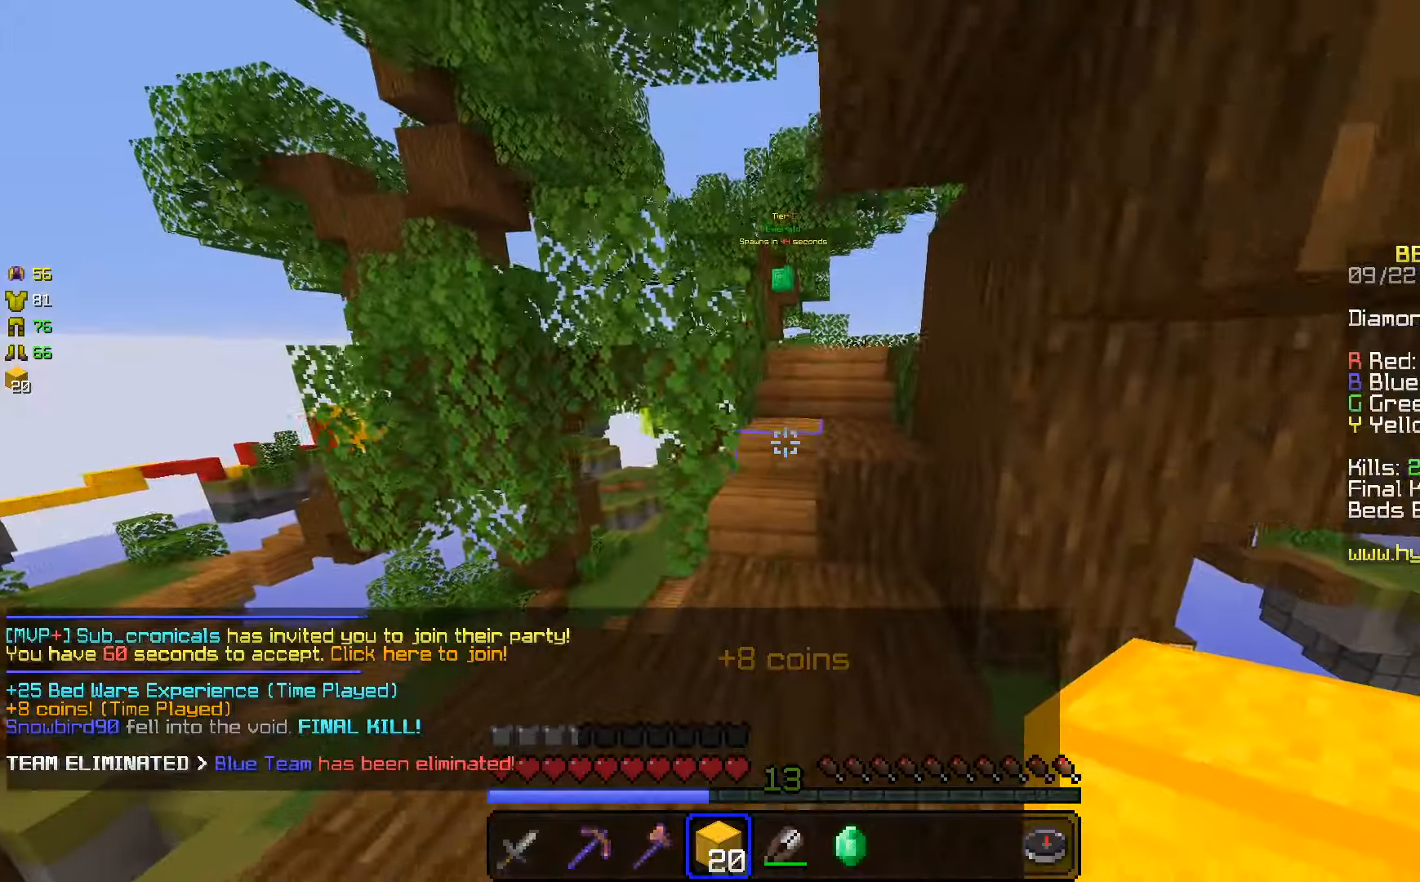
{"keys": ["w"], "mouse": [], "events": [[233, "space", "down"], [450, "space", "up"]]}
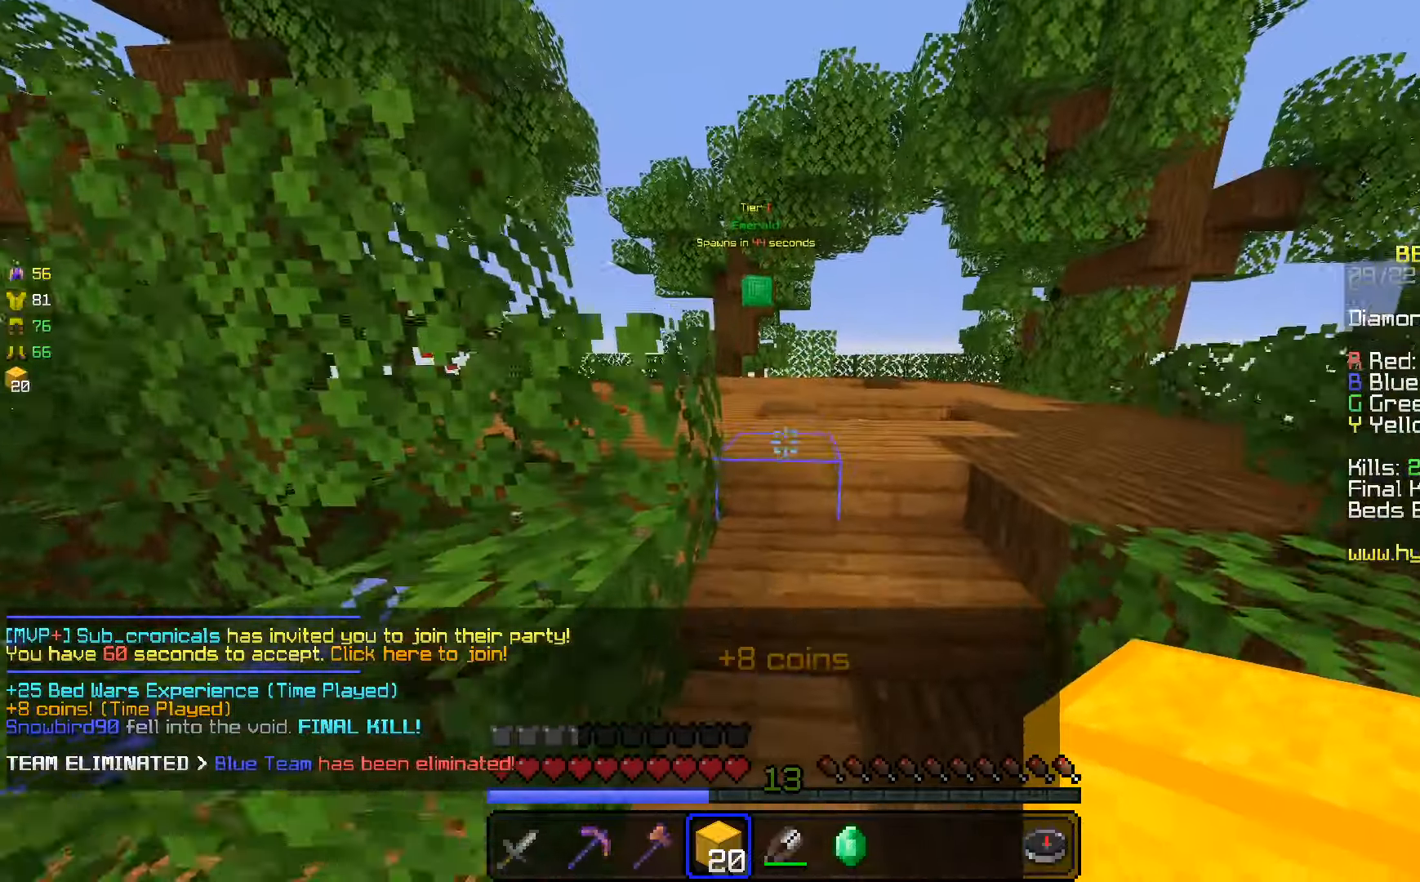
{"keys": ["w"], "mouse": [], "events": [[166, "space", "down"], [450, "space", "up"]]}
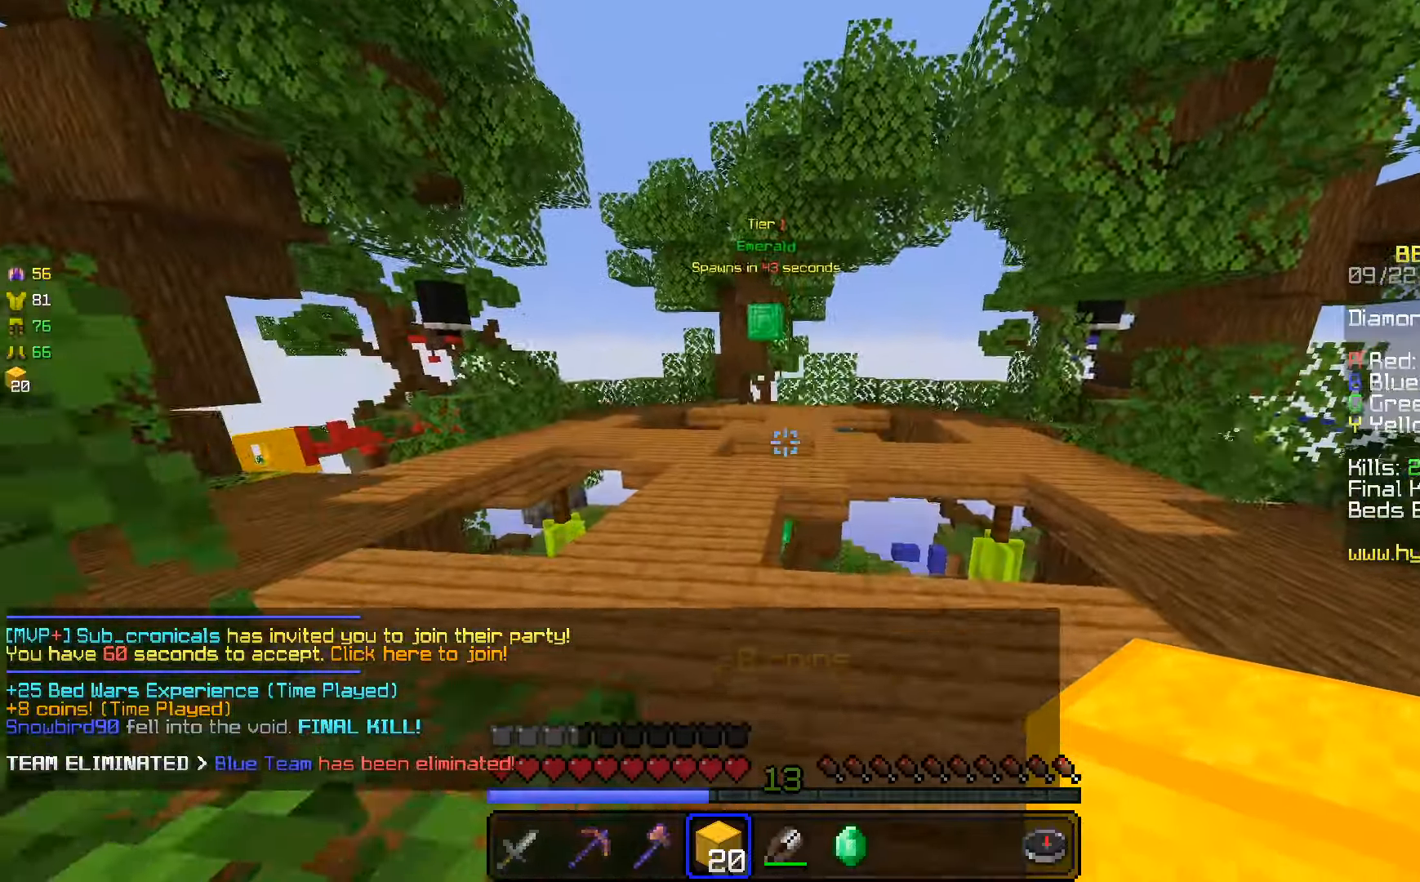
{"keys": ["w"], "mouse": [], "events": []}
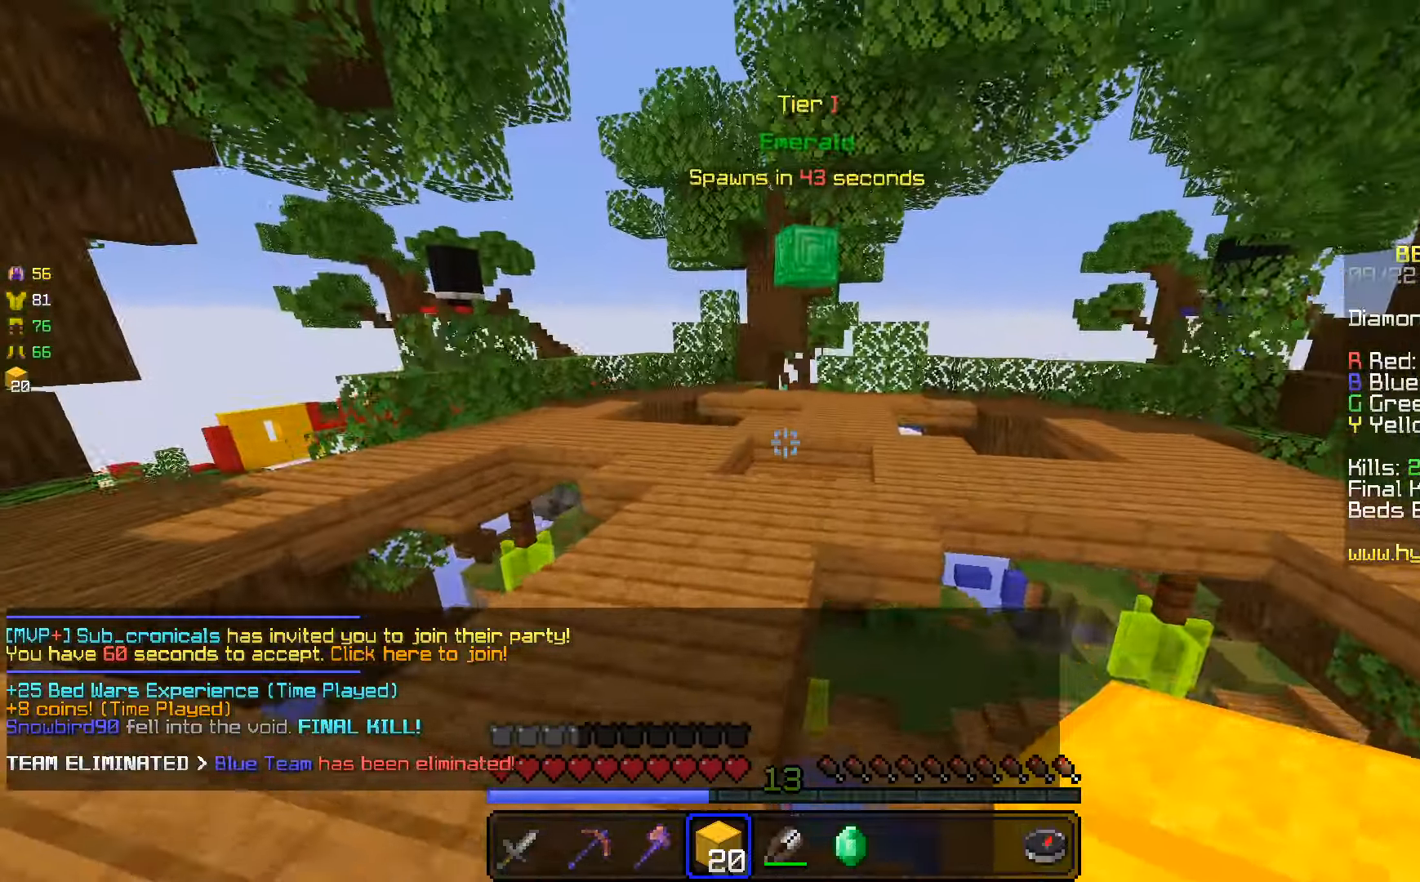
{"keys": ["space", "w"], "mouse": [], "events": [[216, "space", "down"]]}
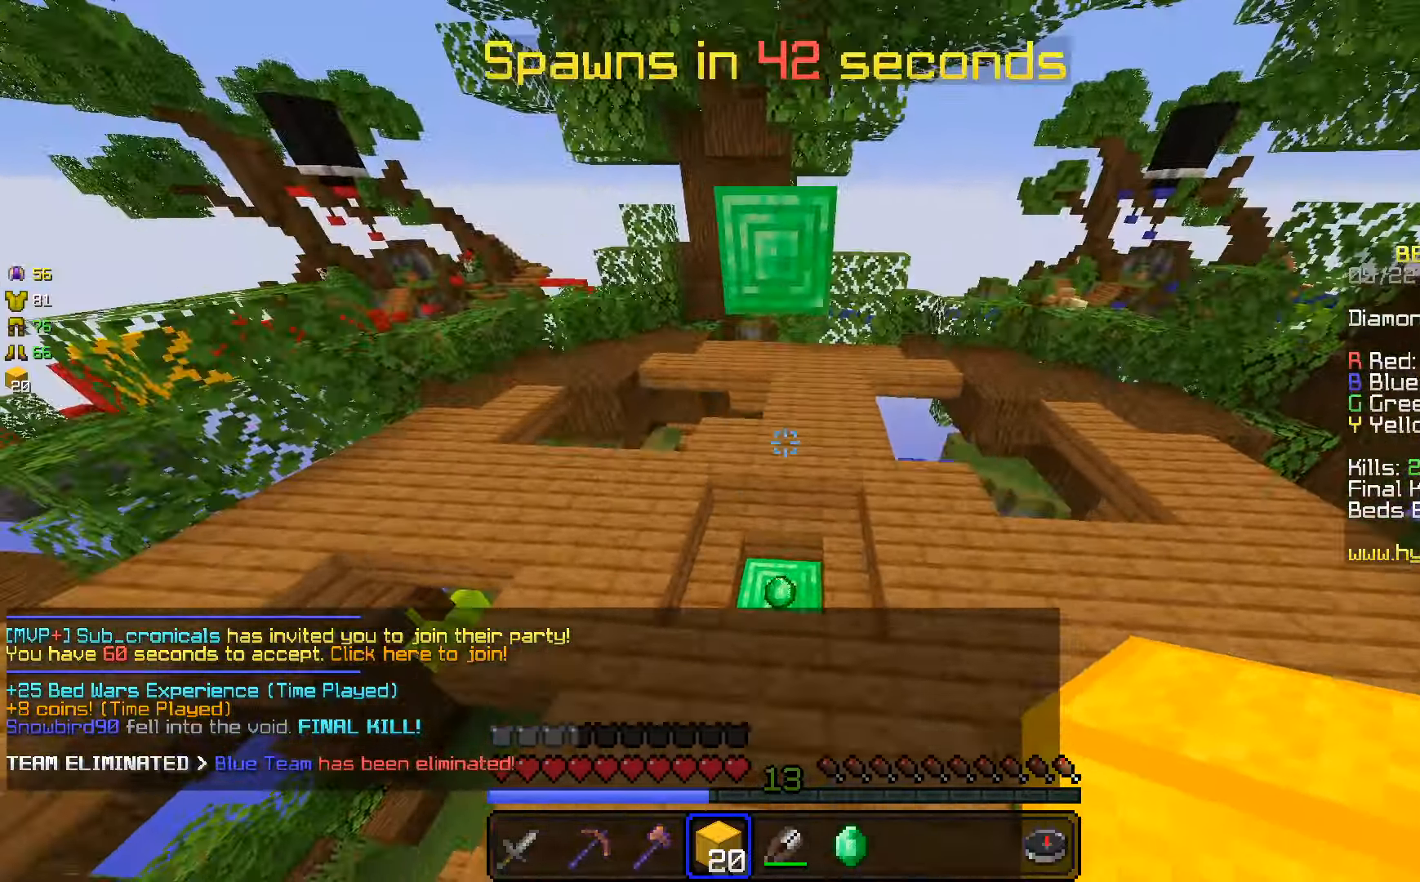
{"keys": ["w"], "mouse": [], "events": [[66, "space", "up"]]}
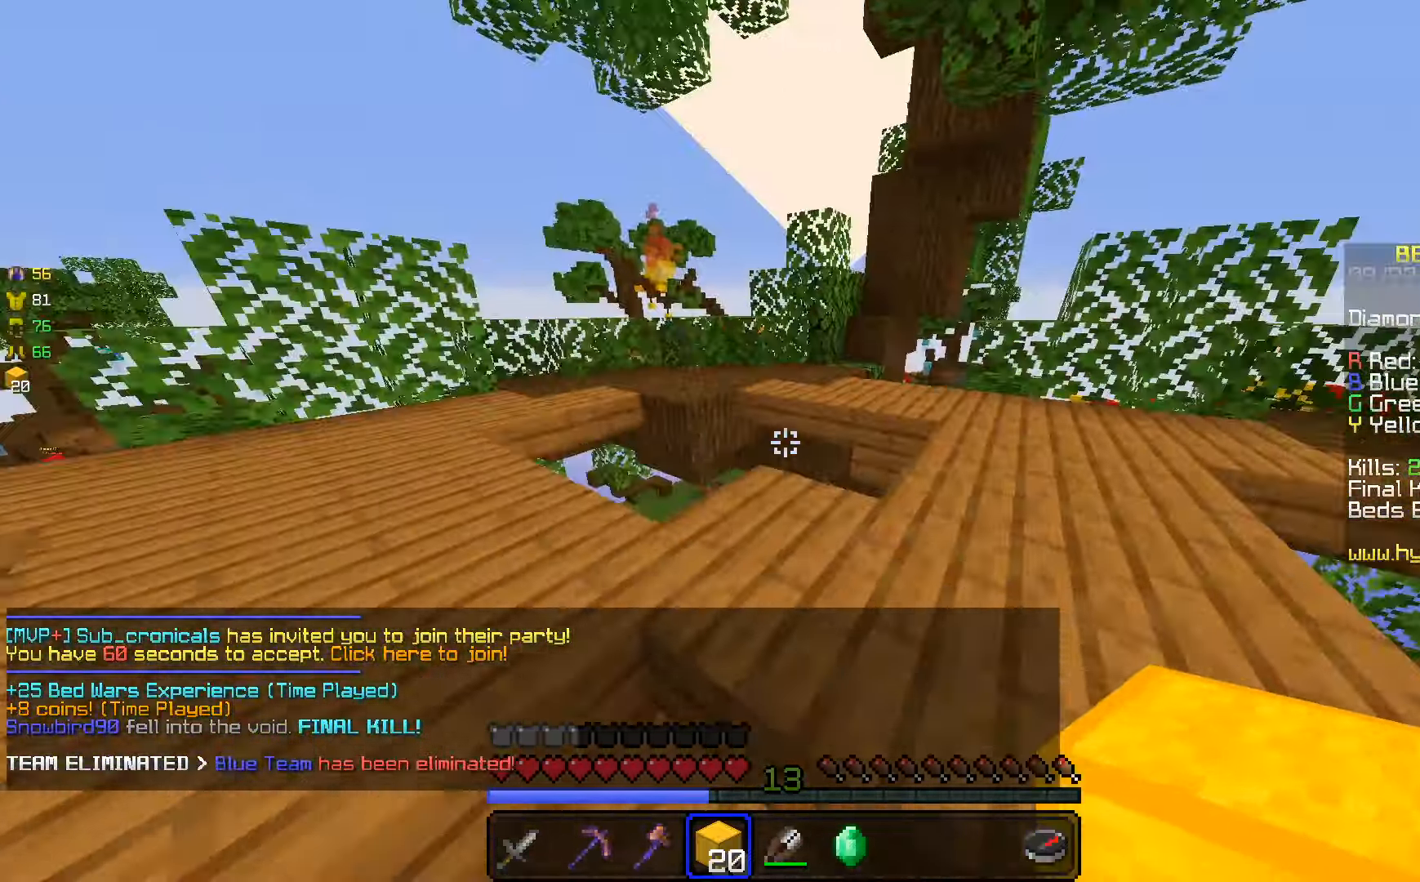
{"keys": ["space", "w"], "mouse": [], "events": [[433, "space", "down"]]}
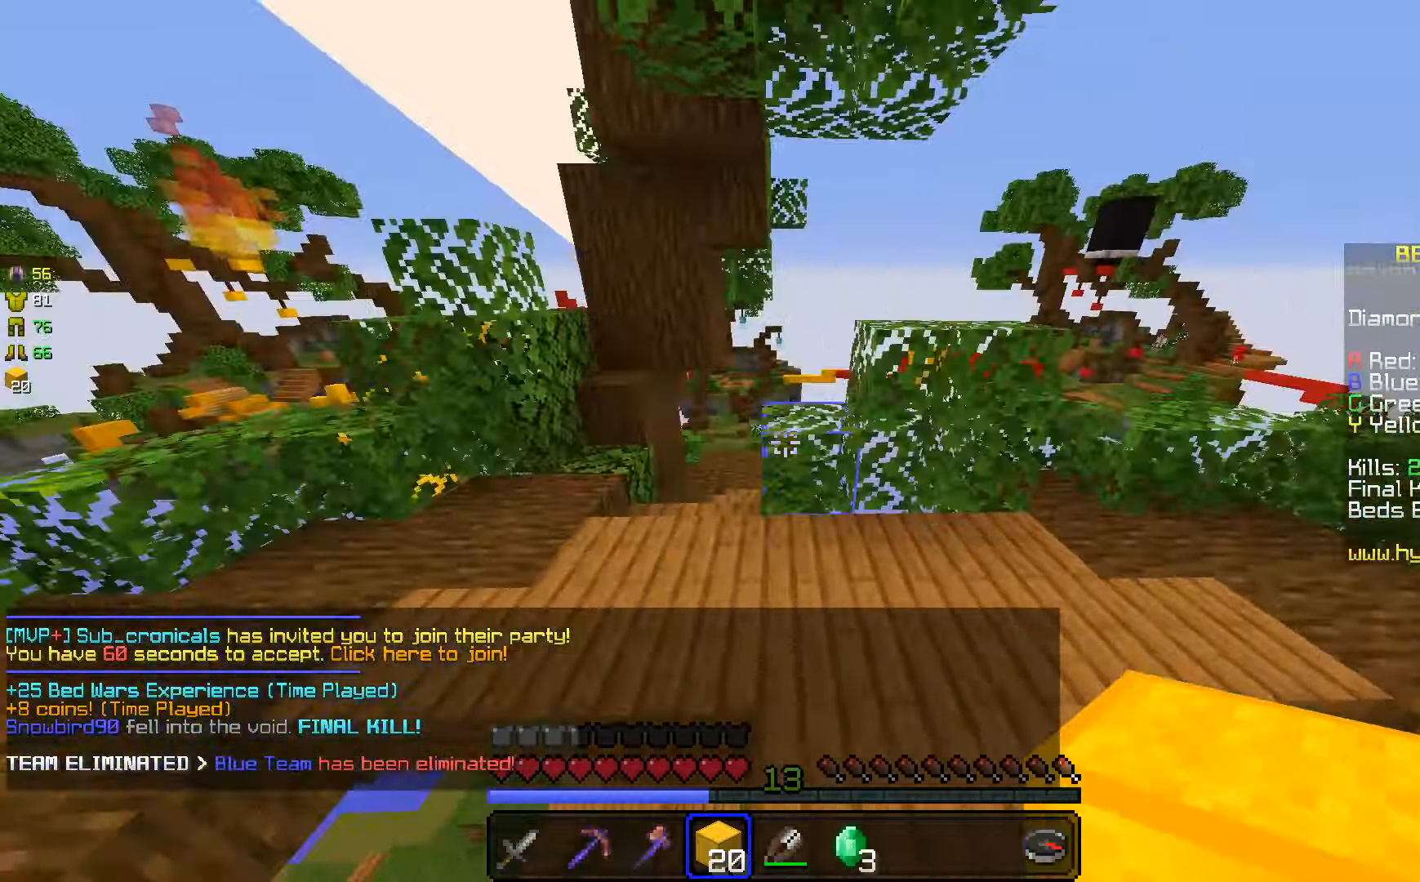
{"keys": ["d", "w"], "mouse": [], "events": [[266, "d", "down"], [300, "space", "up"]]}
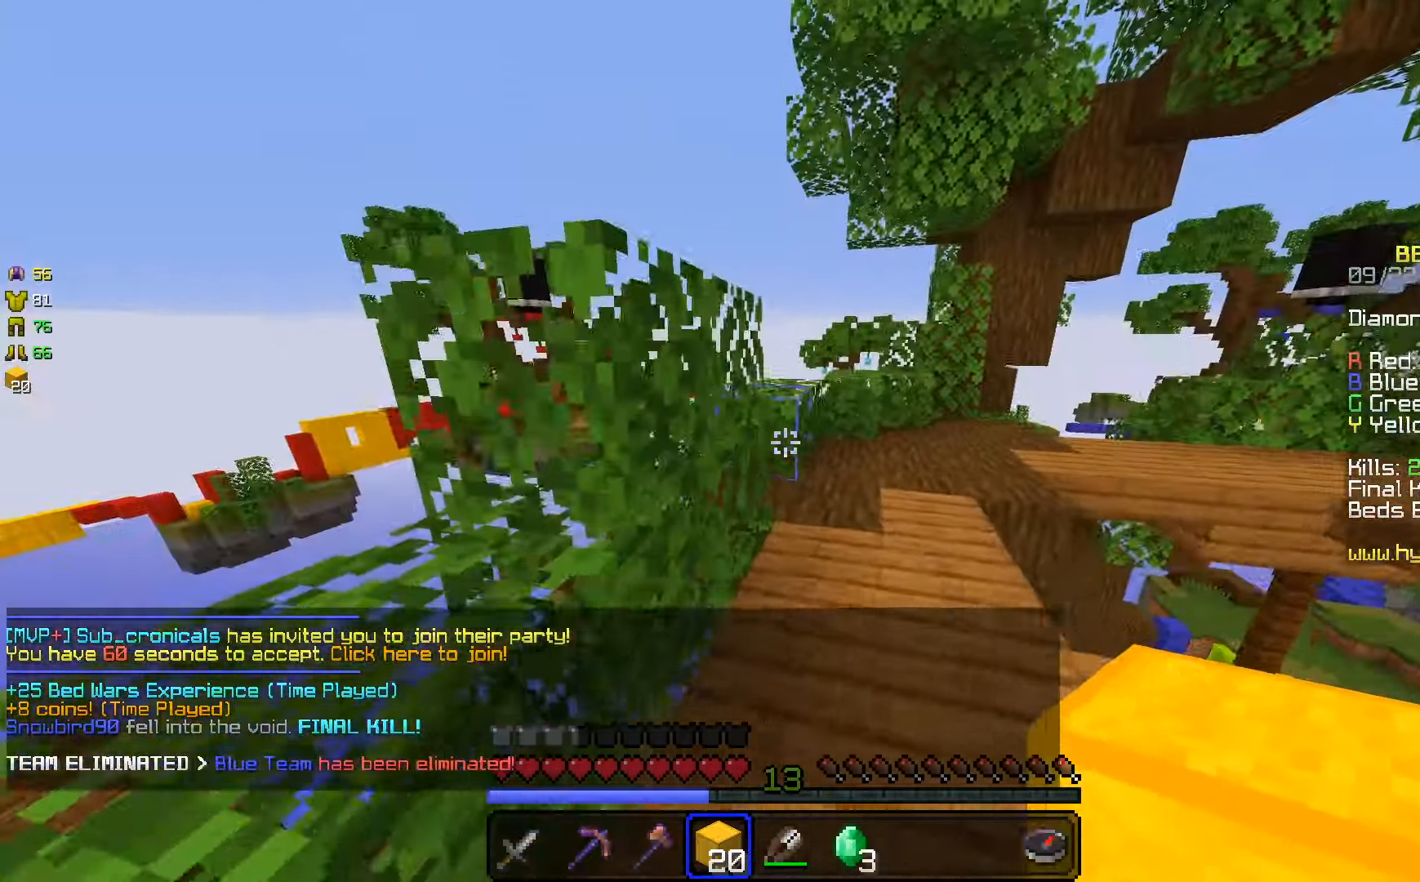
{"keys": ["a", "w"], "mouse": [], "events": [[316, "d", "up"], [333, "a", "down"]]}
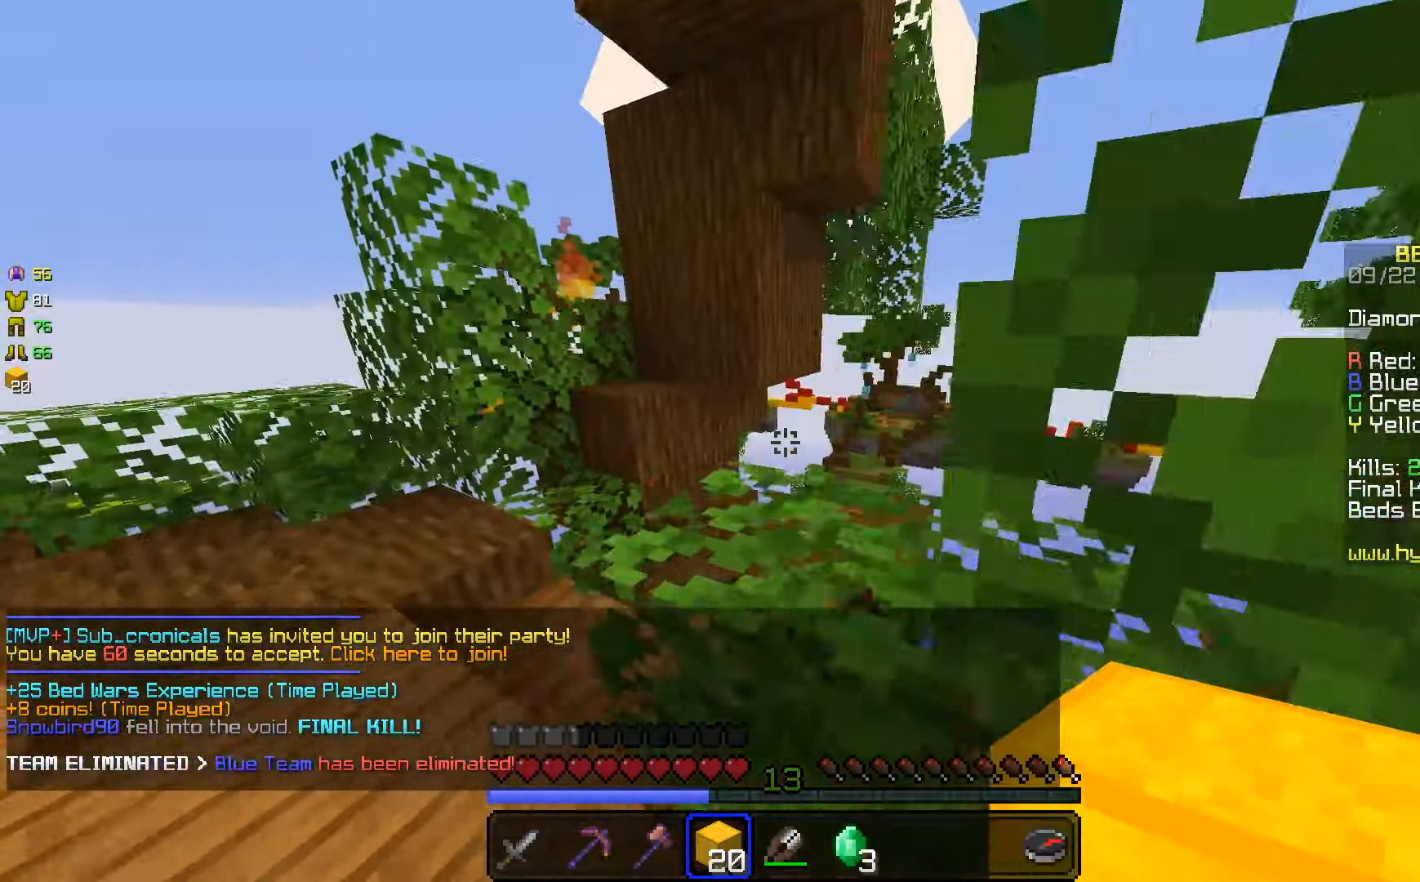
{"keys": ["d", "w"], "mouse": [], "events": [[400, "a", "up"], [433, "d", "down"]]}
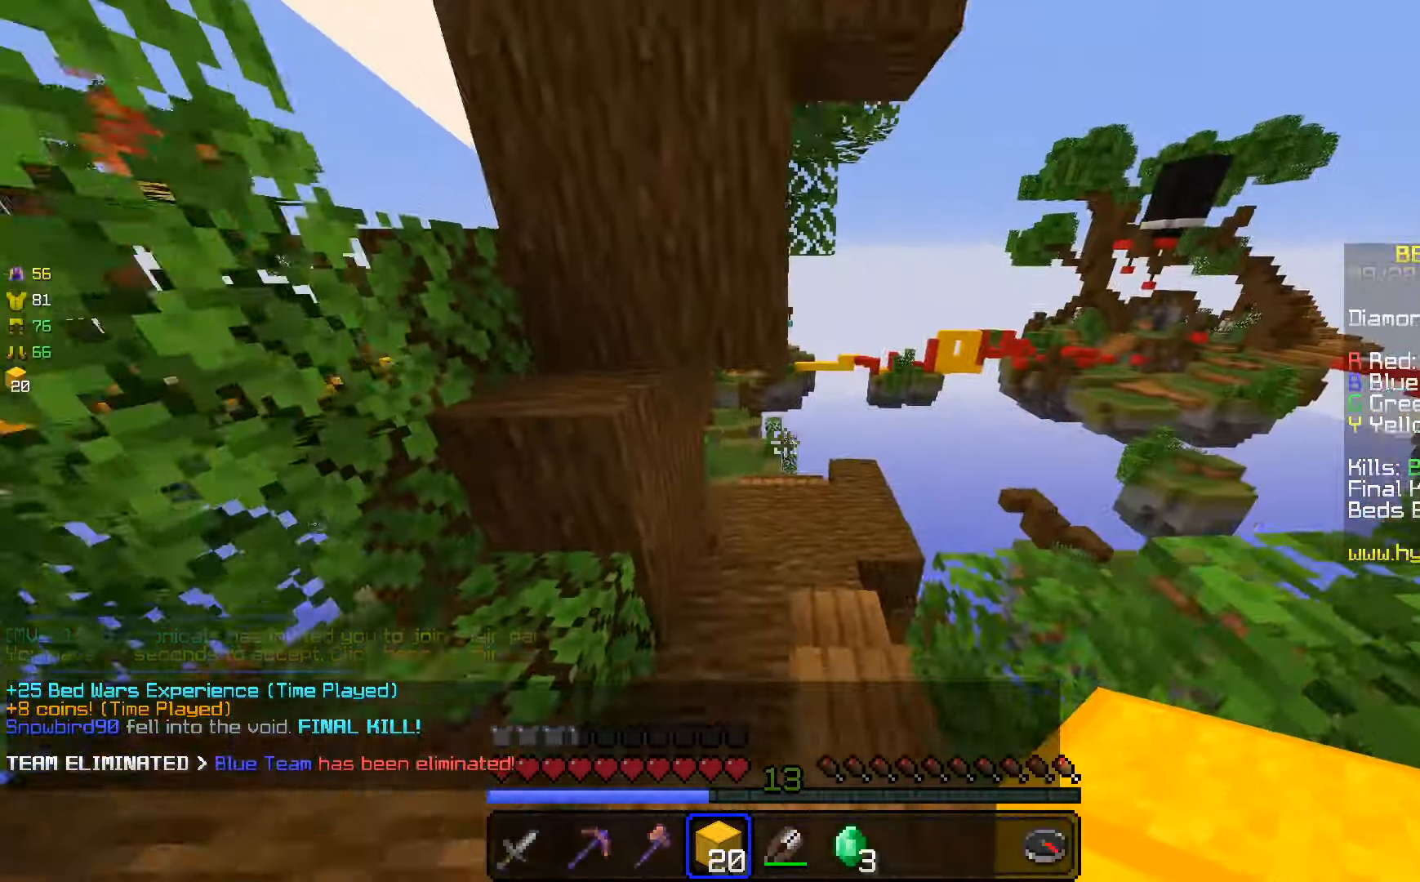
{"keys": ["w"], "mouse": [], "events": [[250, "d", "up"]]}
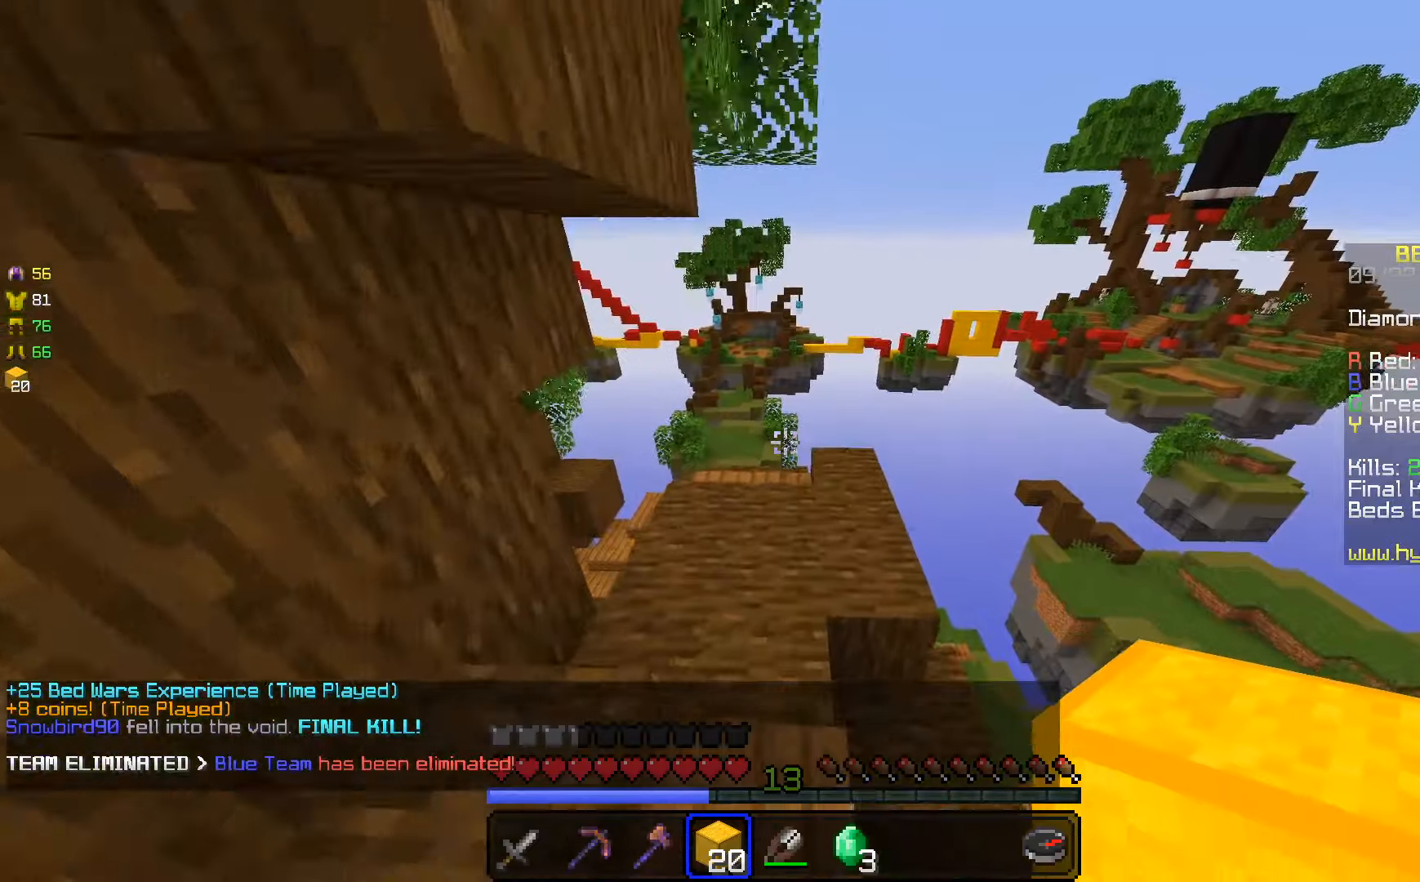
{"keys": ["w"], "mouse": [], "events": []}
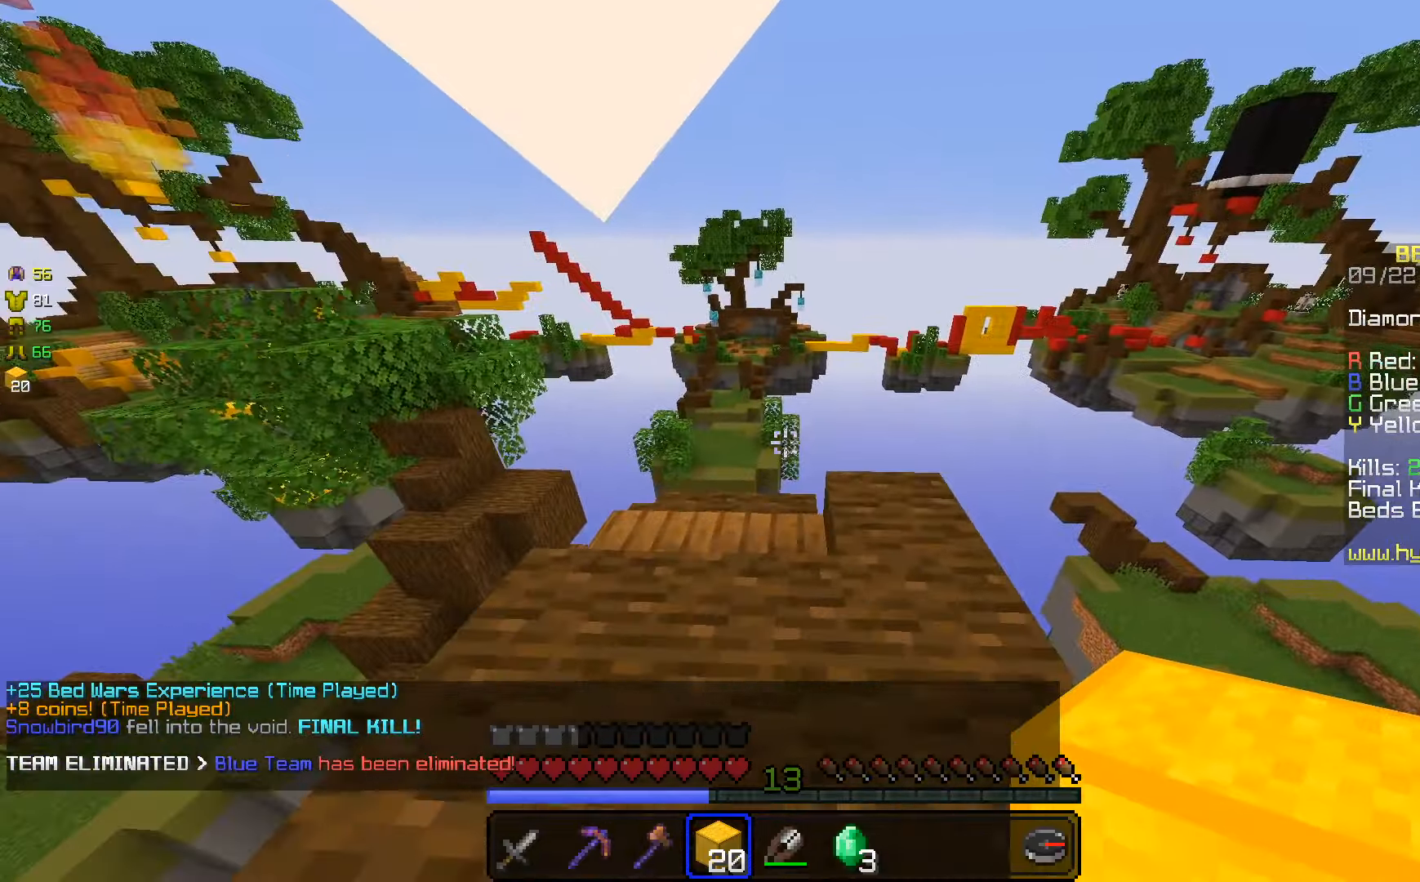
{"keys": ["w"], "mouse": [], "events": []}
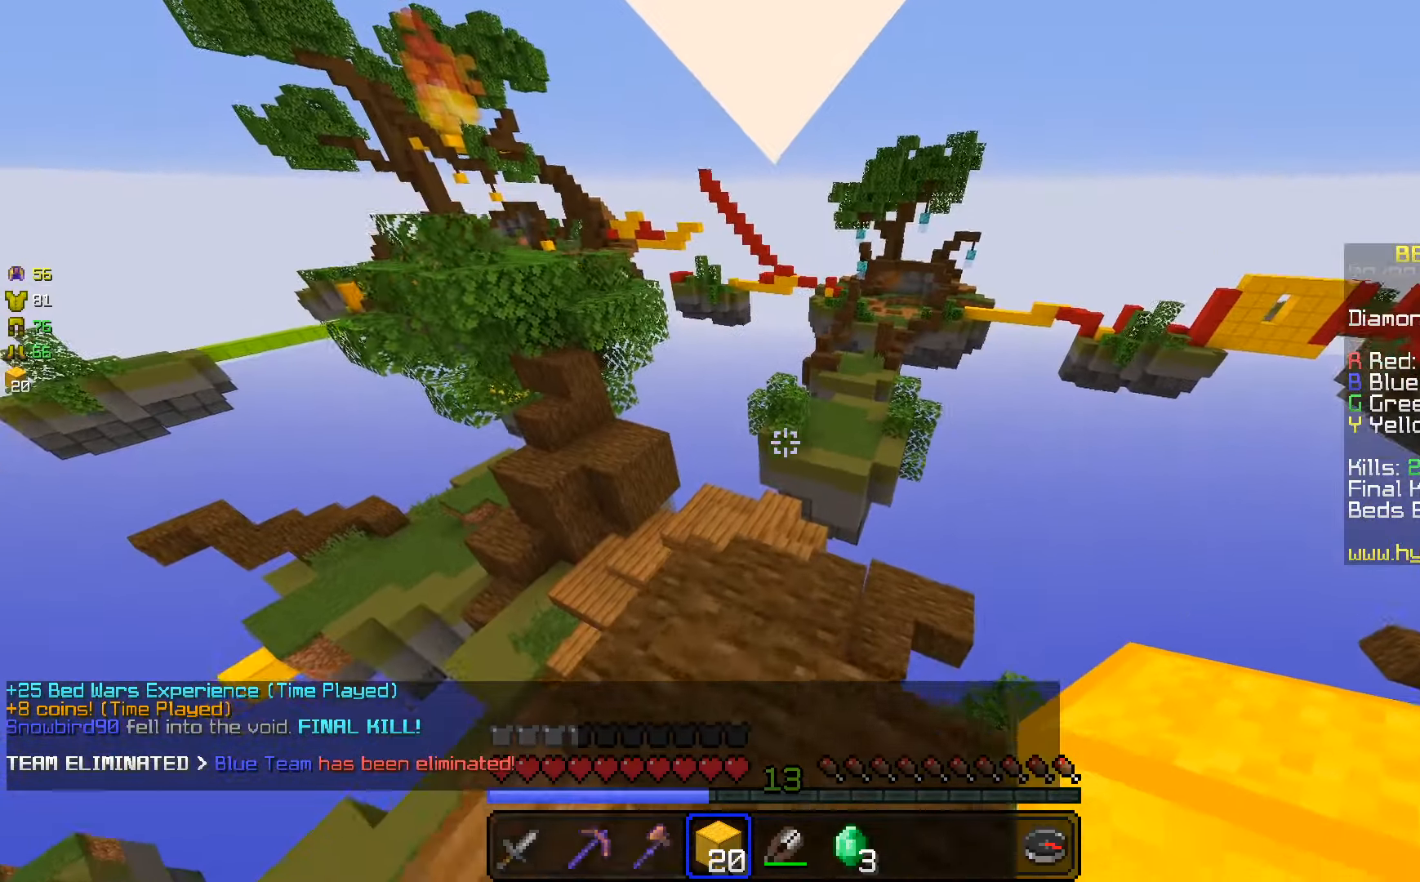
{"keys": ["w"], "mouse": [], "events": []}
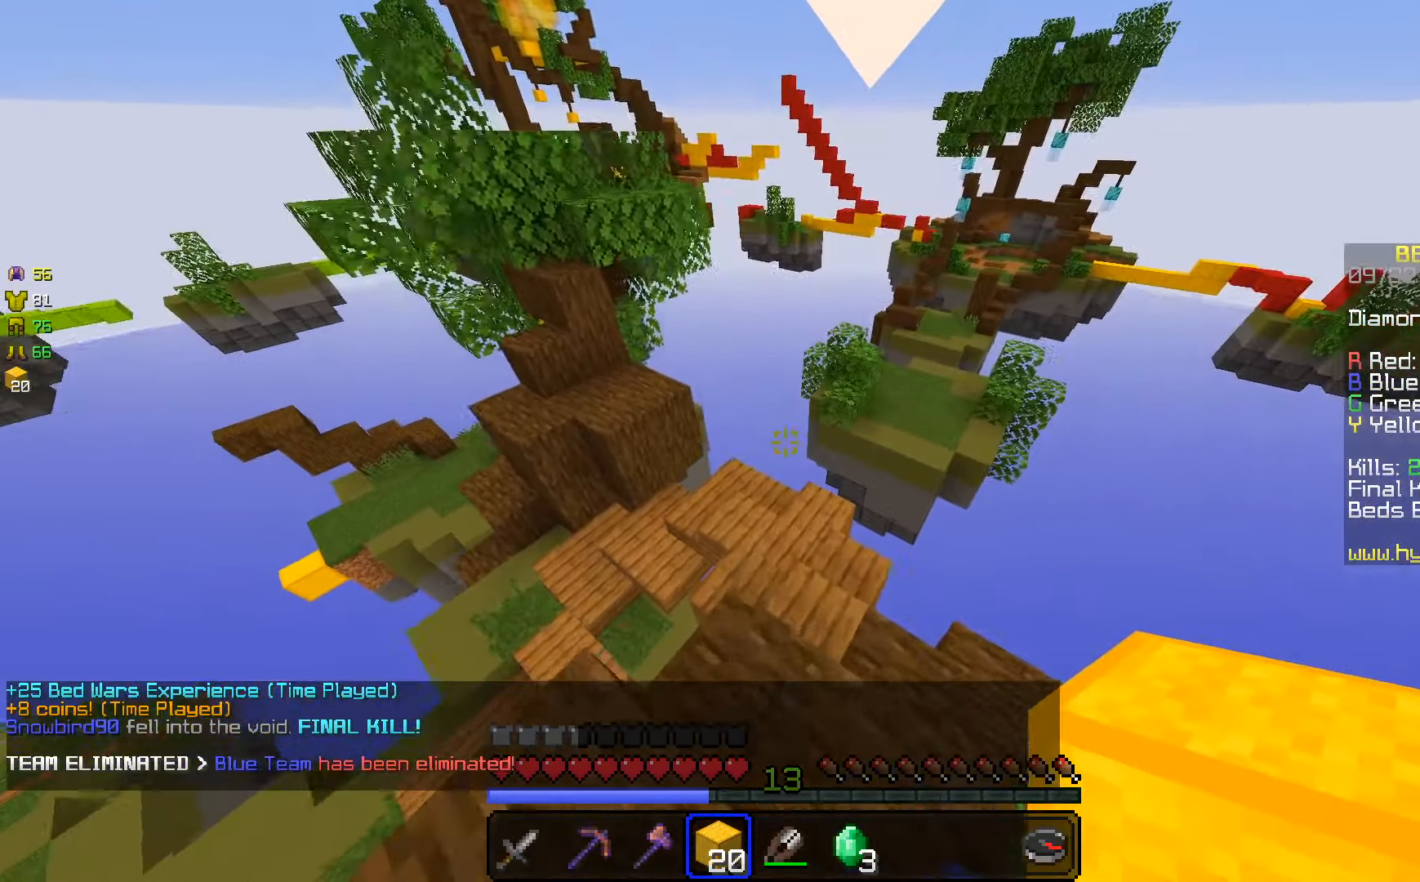
{"keys": ["d", "w"], "mouse": [], "events": [[433, "d", "down"]]}
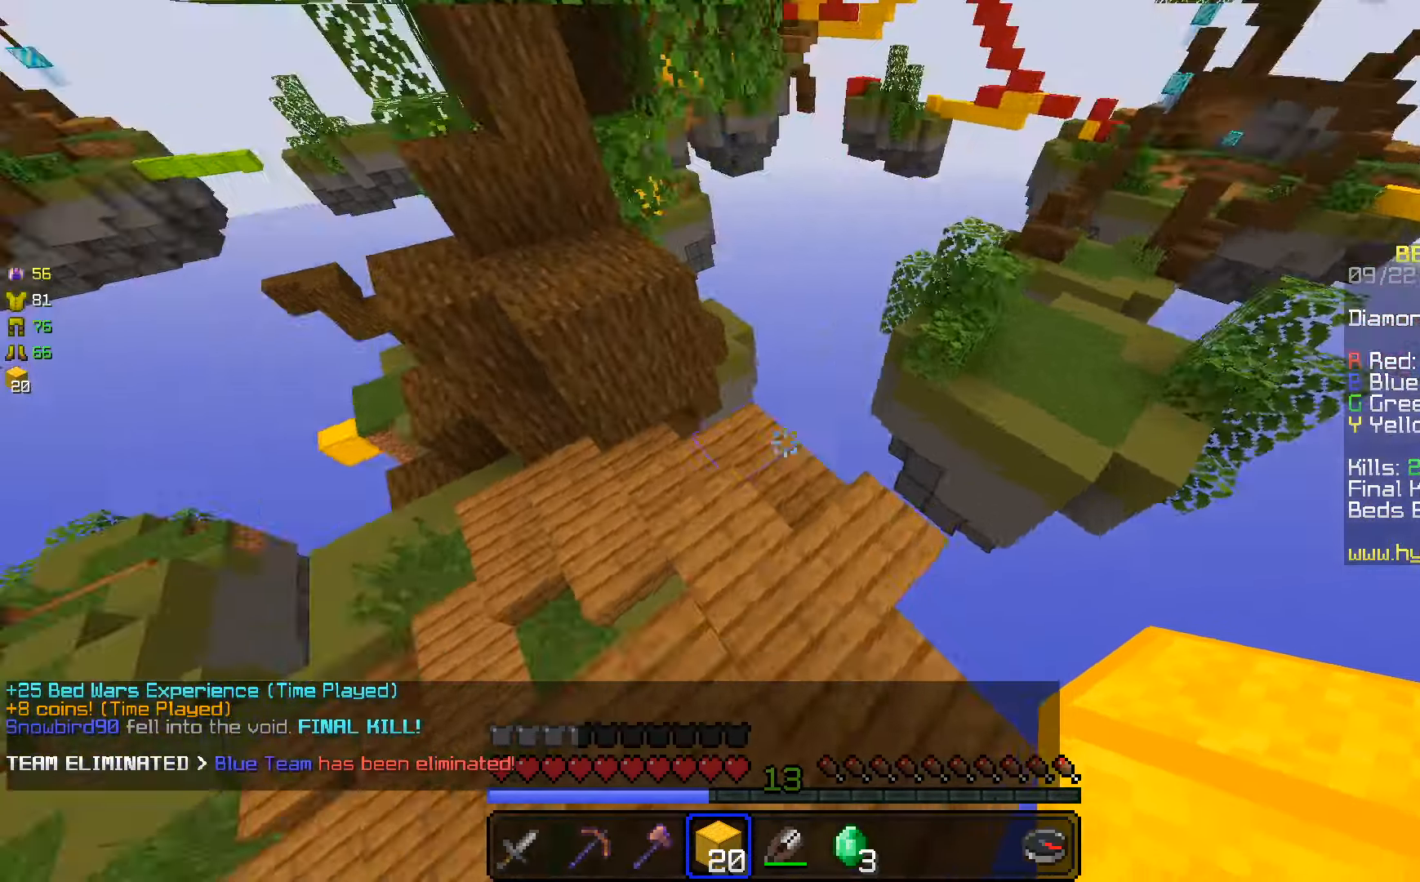
{"keys": ["d", "s"], "mouse": [], "events": [[100, "w", "up"], [333, "s", "down"]]}
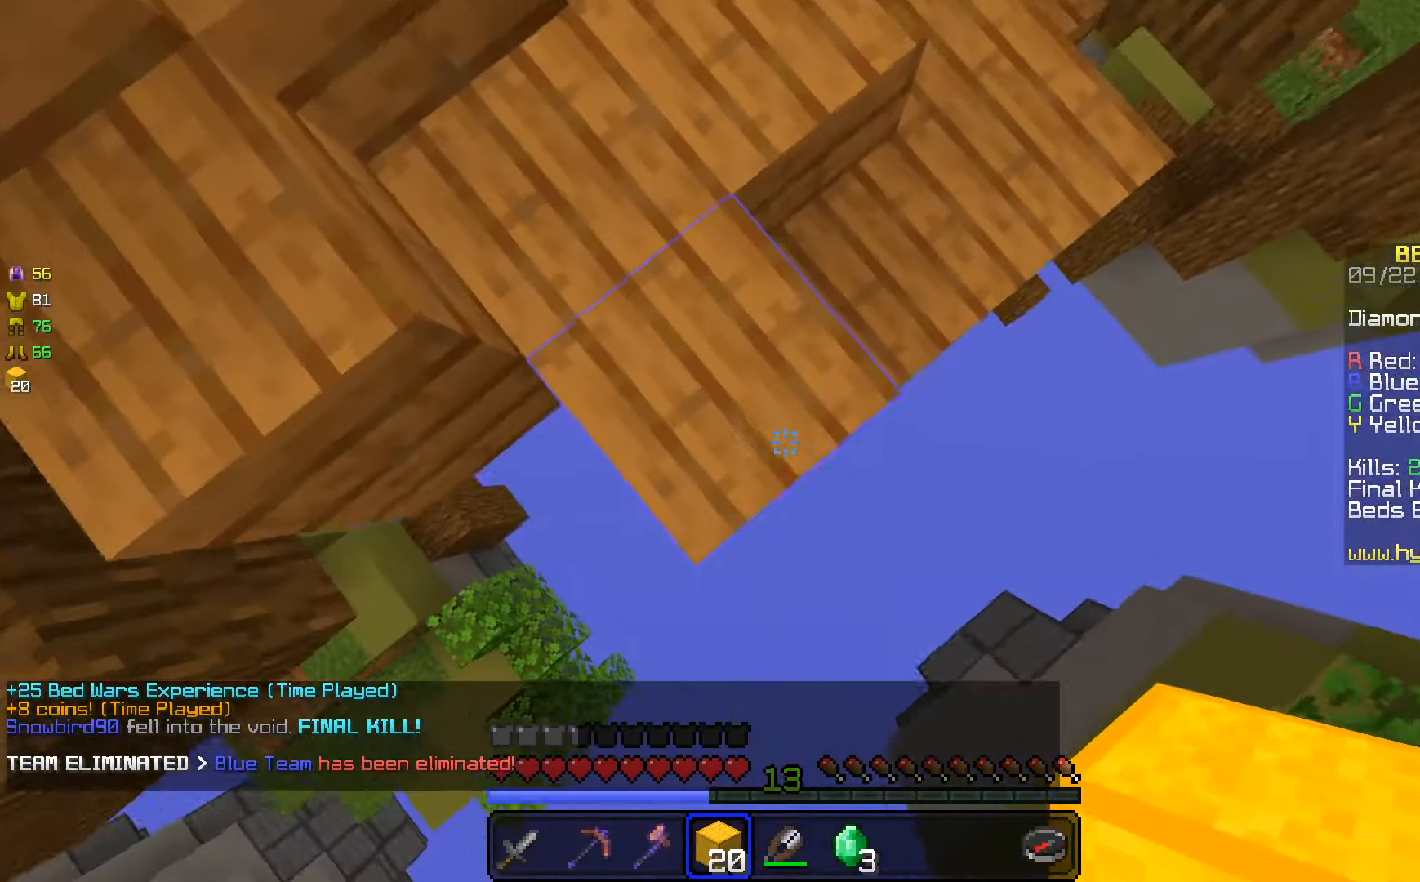
{"keys": ["d", "s"], "mouse": [], "events": [[300, "d", "up"], [467, "d", "down"]]}
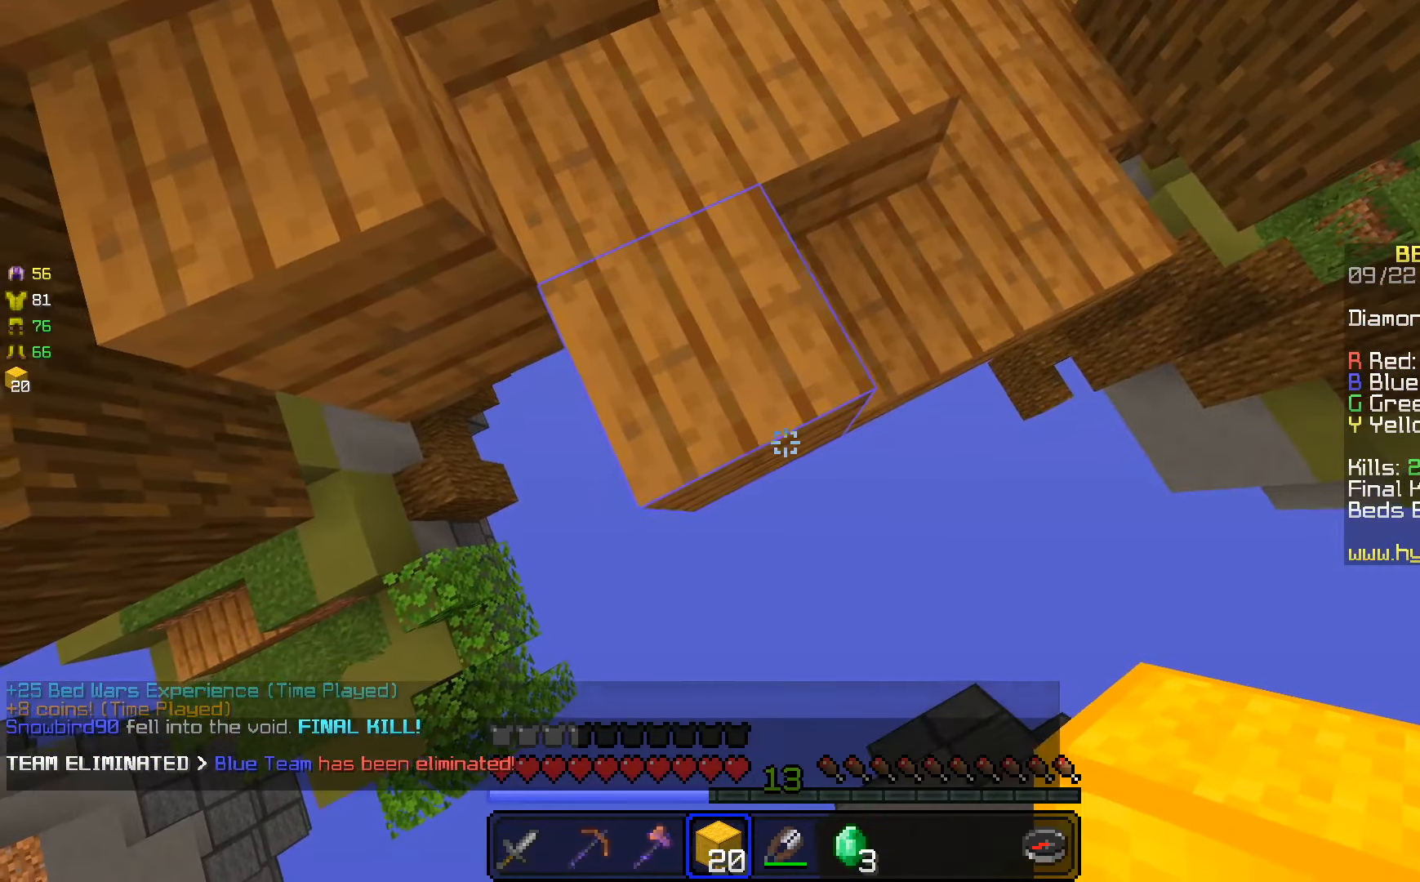
{"keys": ["s"], "mouse": [], "events": [[150, "d", "up"], [267, "d", "down"], [467, "d", "up"]]}
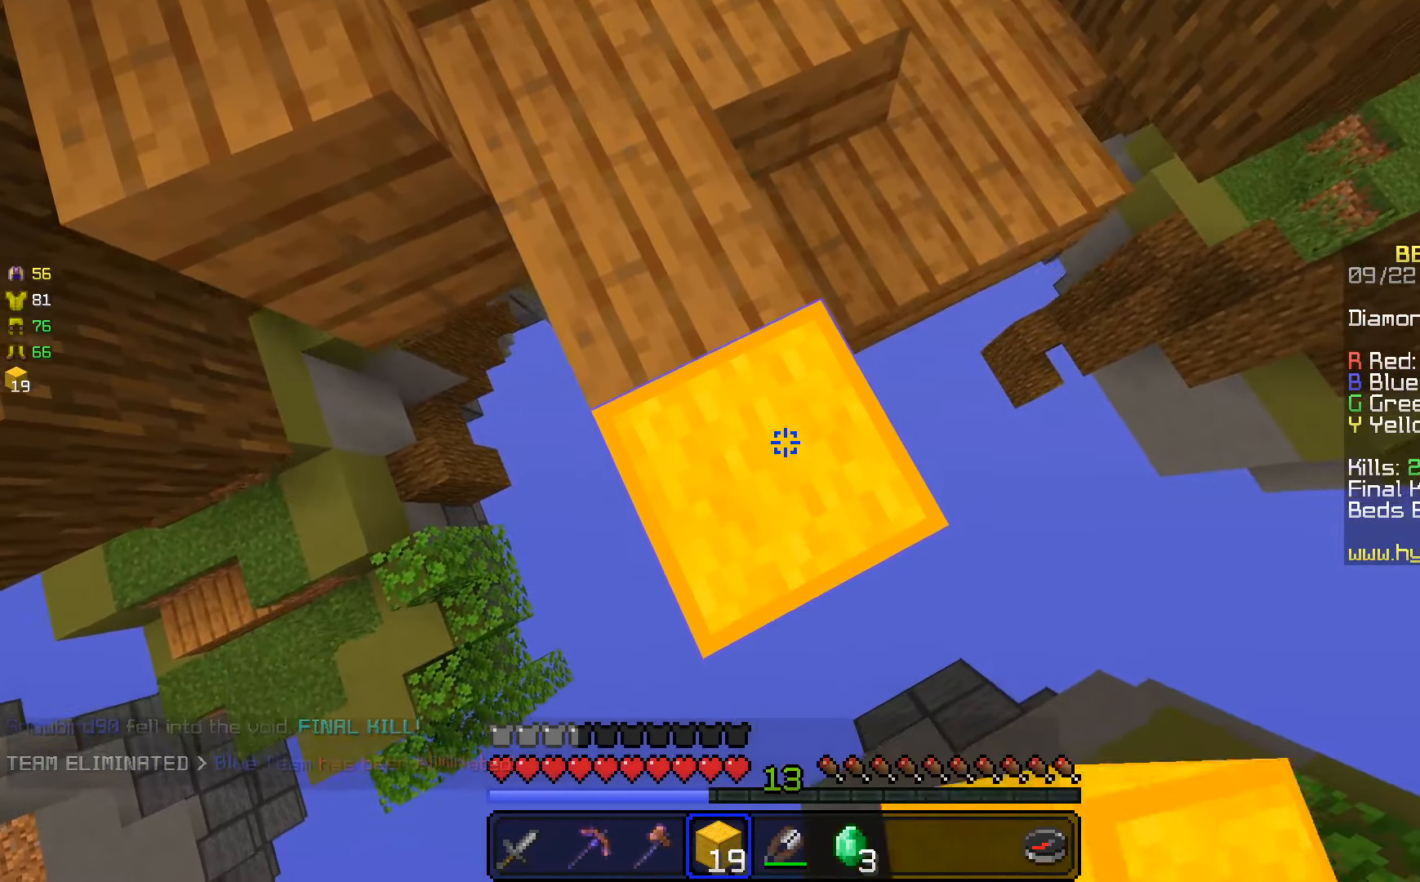
{"keys": ["d", "s"], "mouse": [], "events": [[67, "d", "down"], [200, "d", "up"], [333, "d", "down"]]}
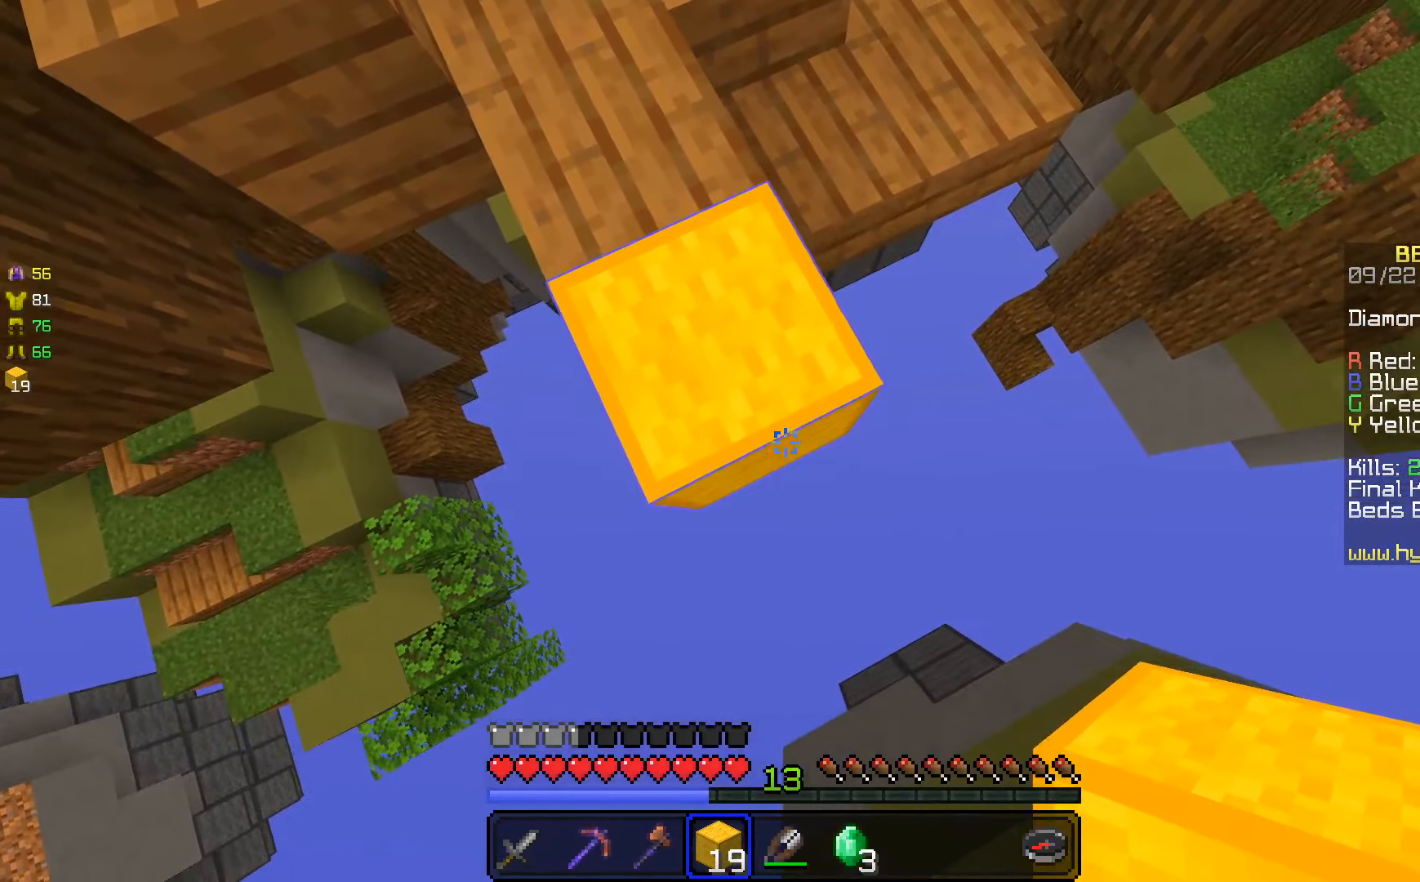
{"keys": ["d", "s"], "mouse": [], "events": [[150, "d", "up"], [217, "d", "down"]]}
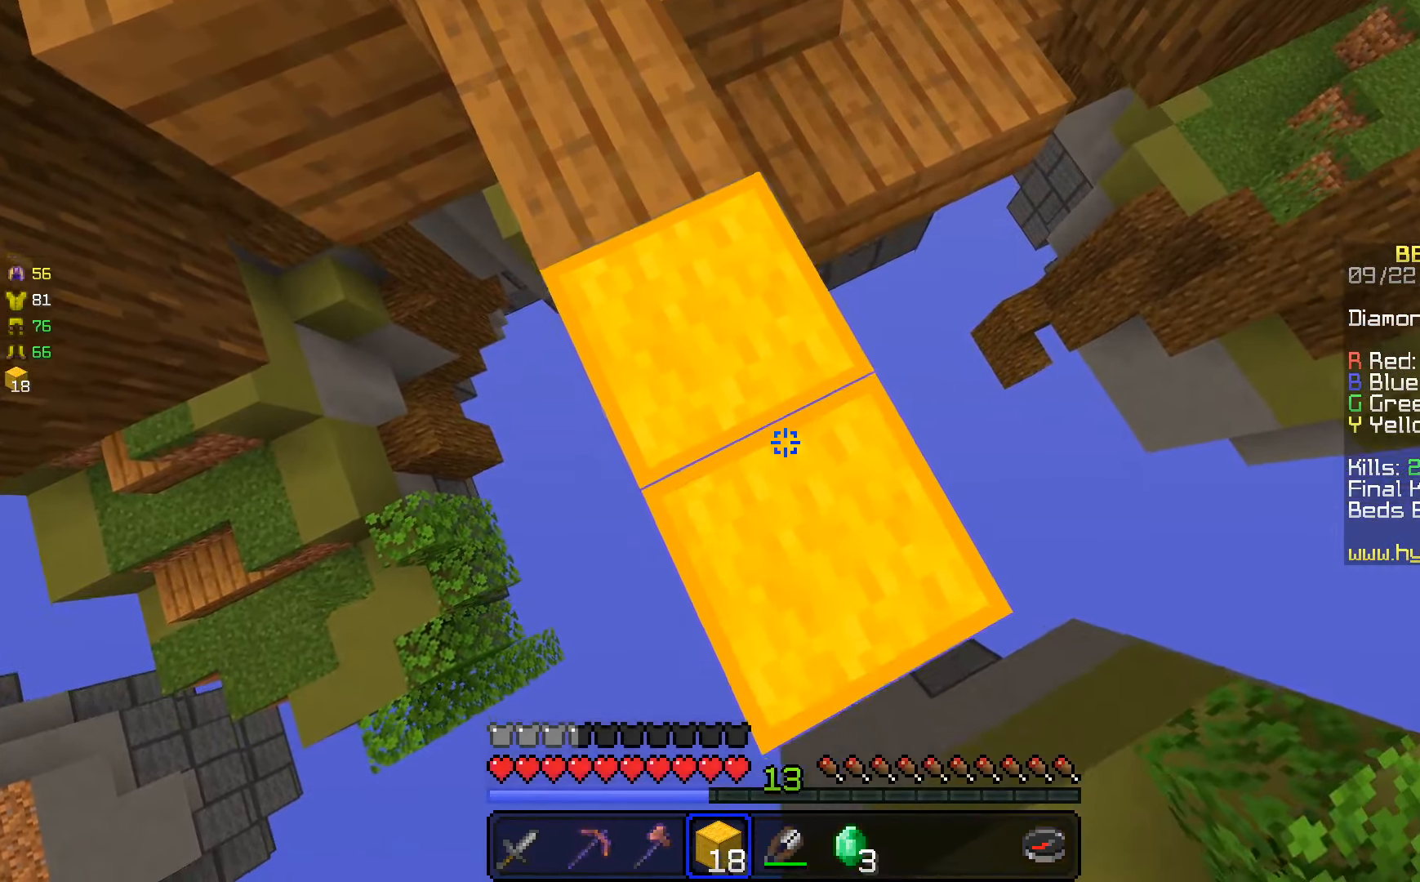
{"keys": ["d", "s", "space"], "mouse": [], "events": [[50, "d", "up"], [167, "d", "down"], [267, "mouse_right", "down"], [350, "mouse_right", "up"], [367, "space", "down"]]}
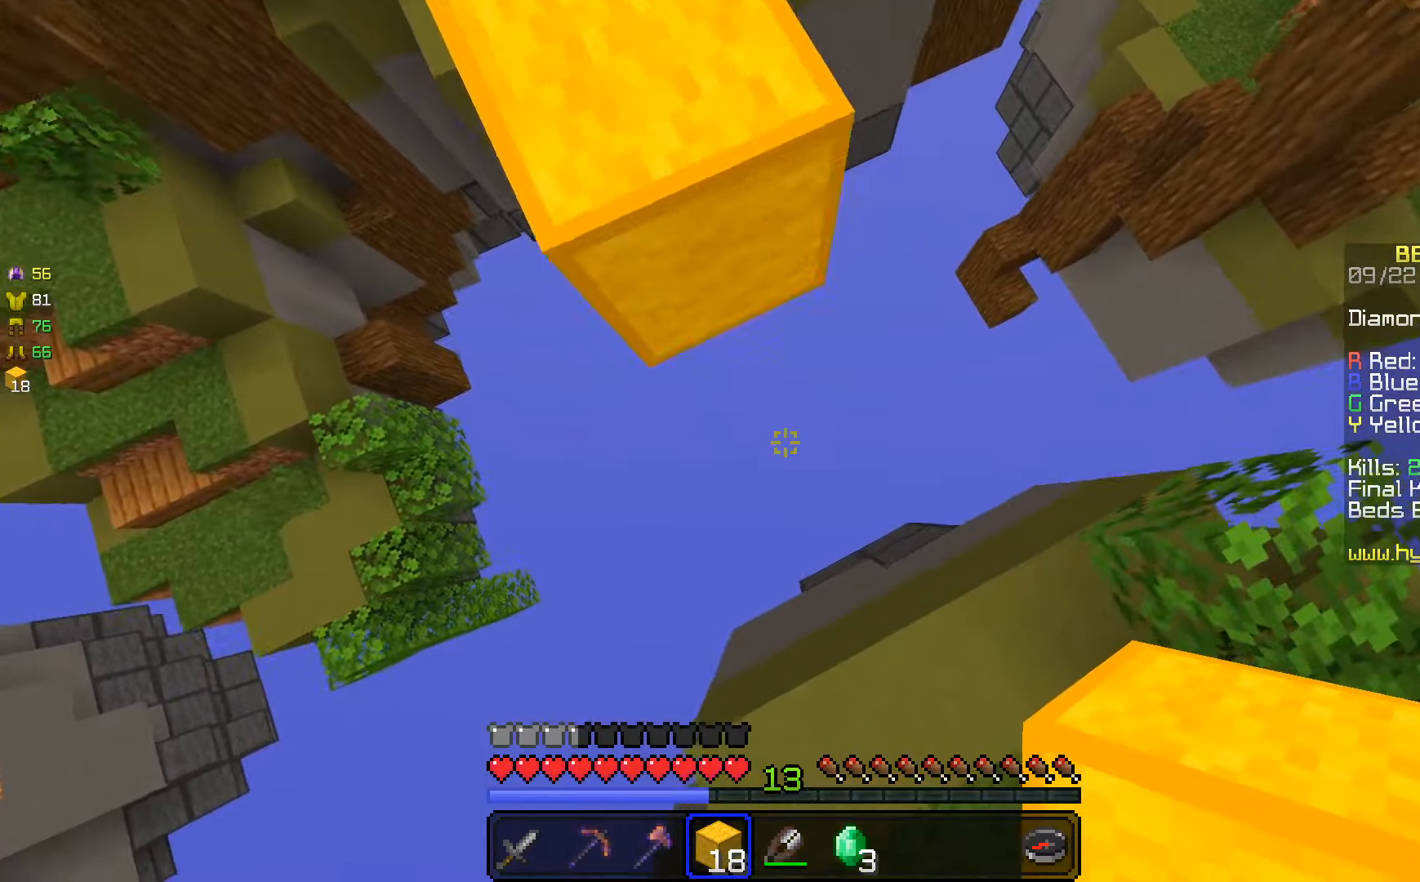
{"keys": ["space", "w"], "mouse": ["right"], "events": [[66, "space", "up"], [133, "a", "down"], [216, "s", "up"], [233, "a", "up"], [250, "mouse_right", "down"], [250, "w", "down"], [283, "space", "down"], [366, "d", "up"]]}
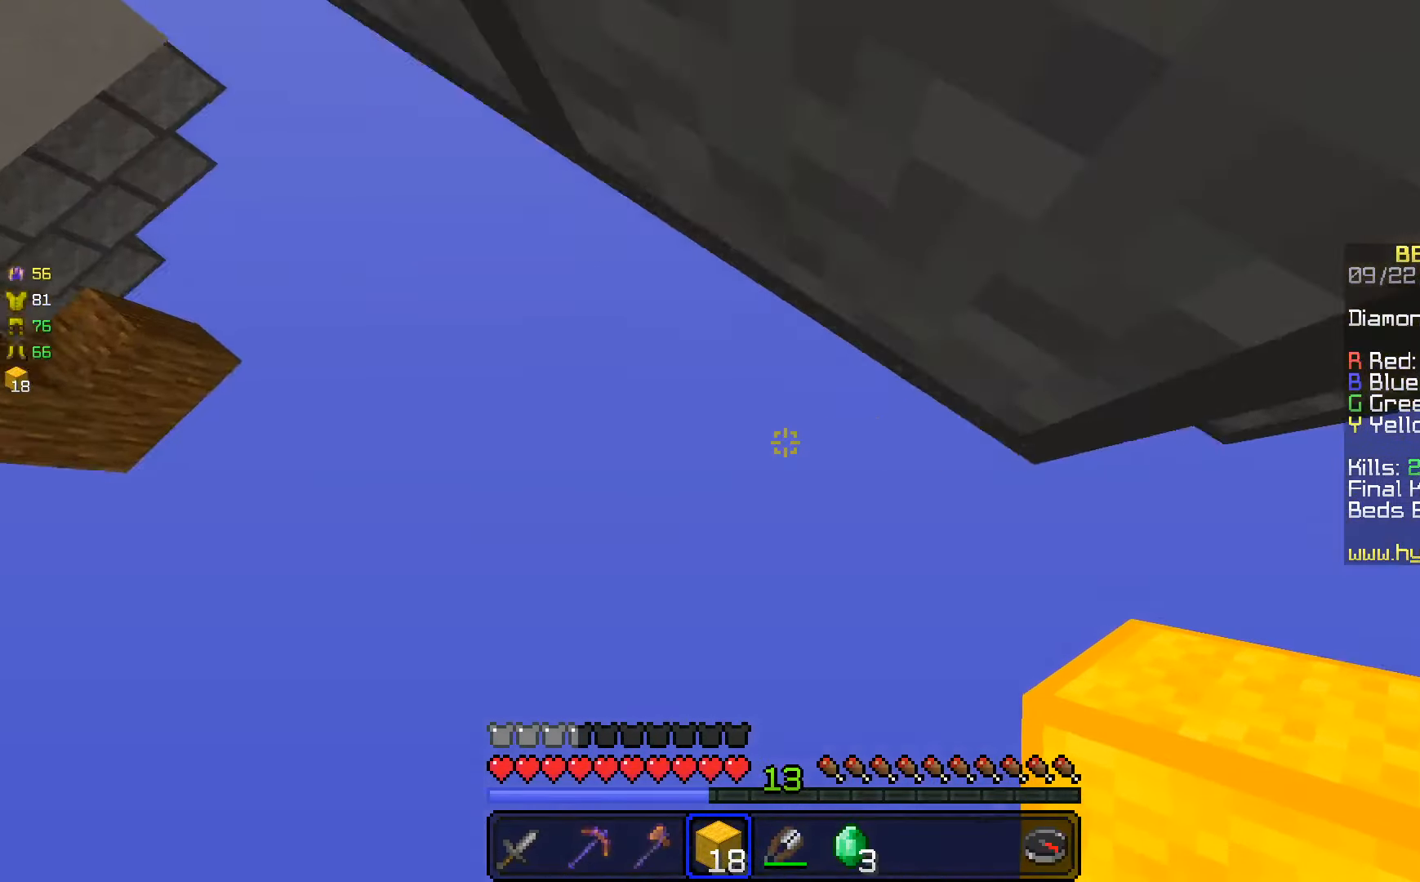
{"keys": [], "mouse": [], "events": [[150, "space", "up"], [233, "mouse_right", "up"], [316, "w", "up"]]}
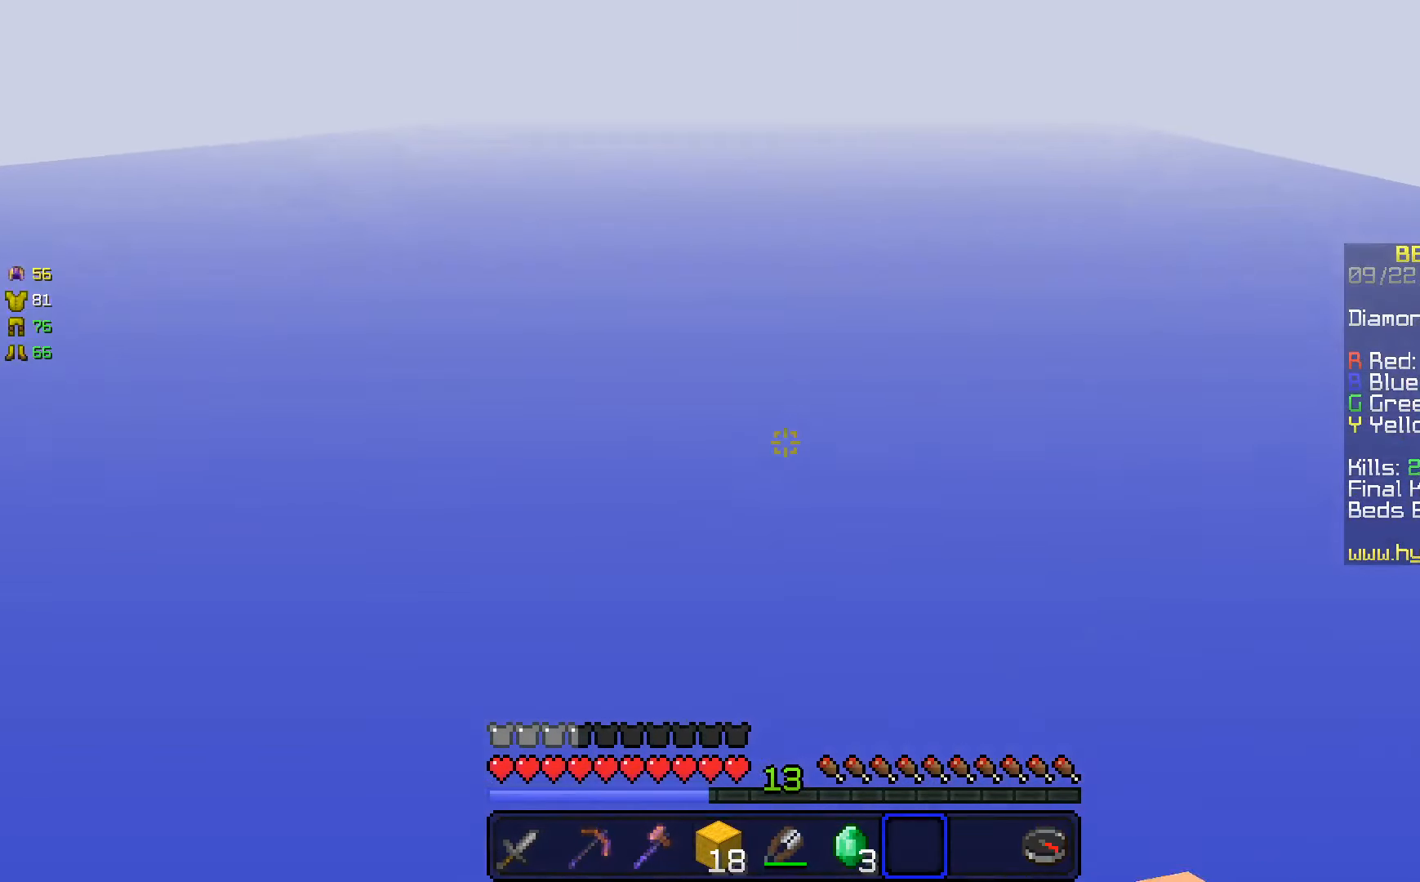
{"keys": [], "mouse": [], "events": []}
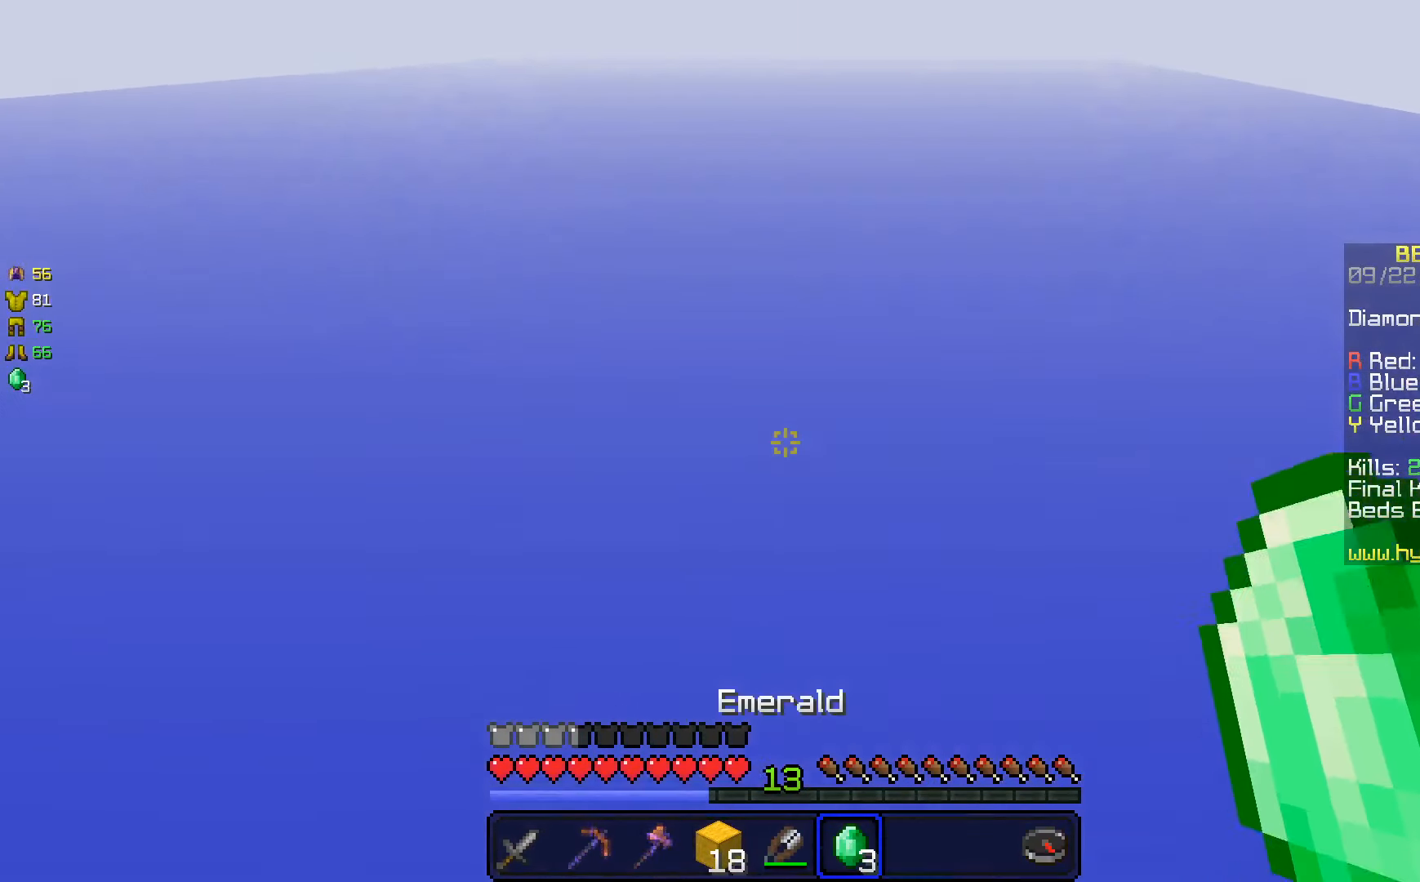
{"keys": [], "mouse": [], "events": []}
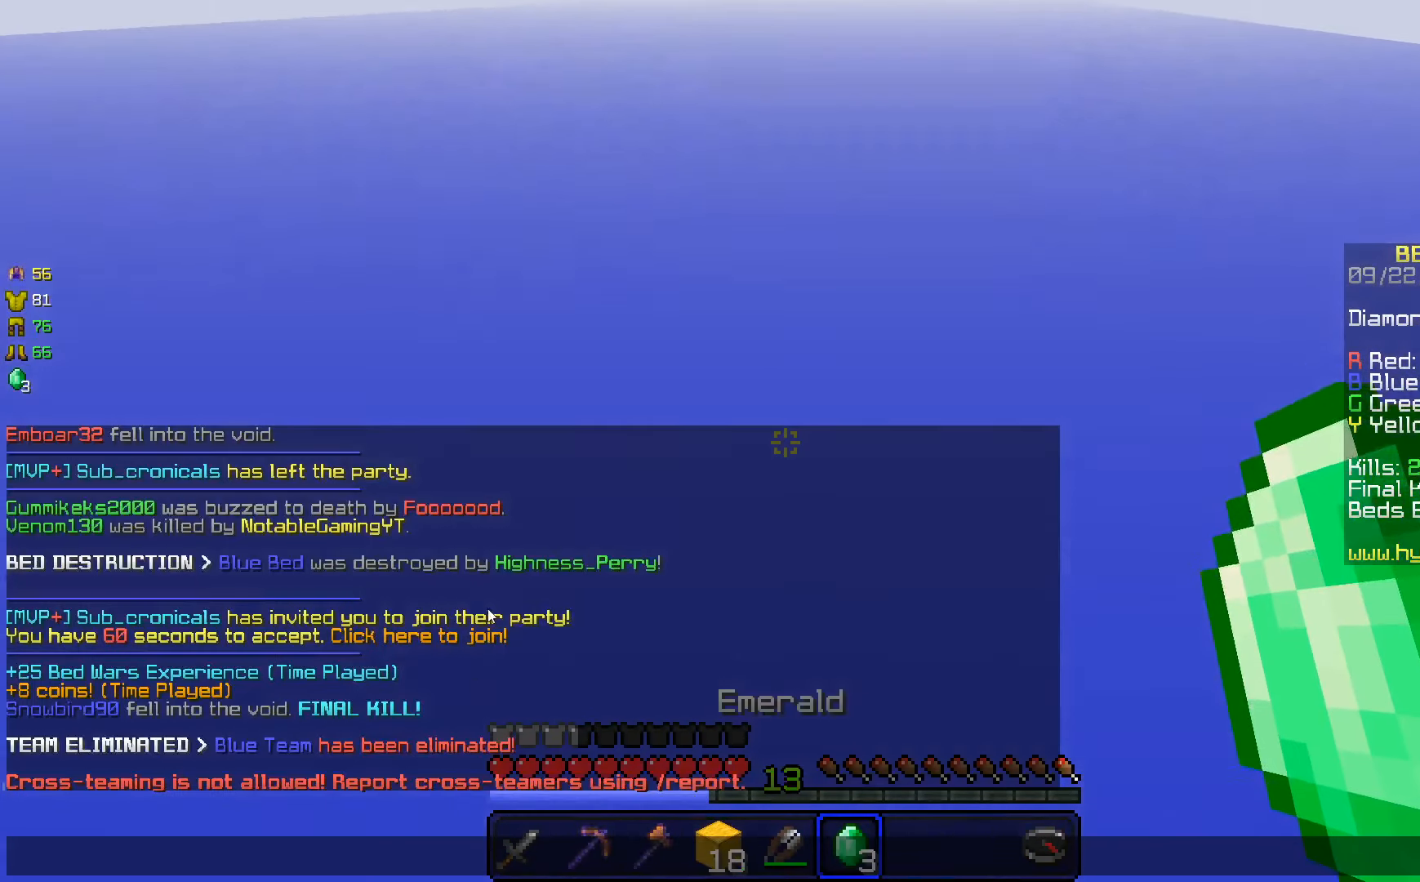
{"keys": [], "mouse": [], "events": []}
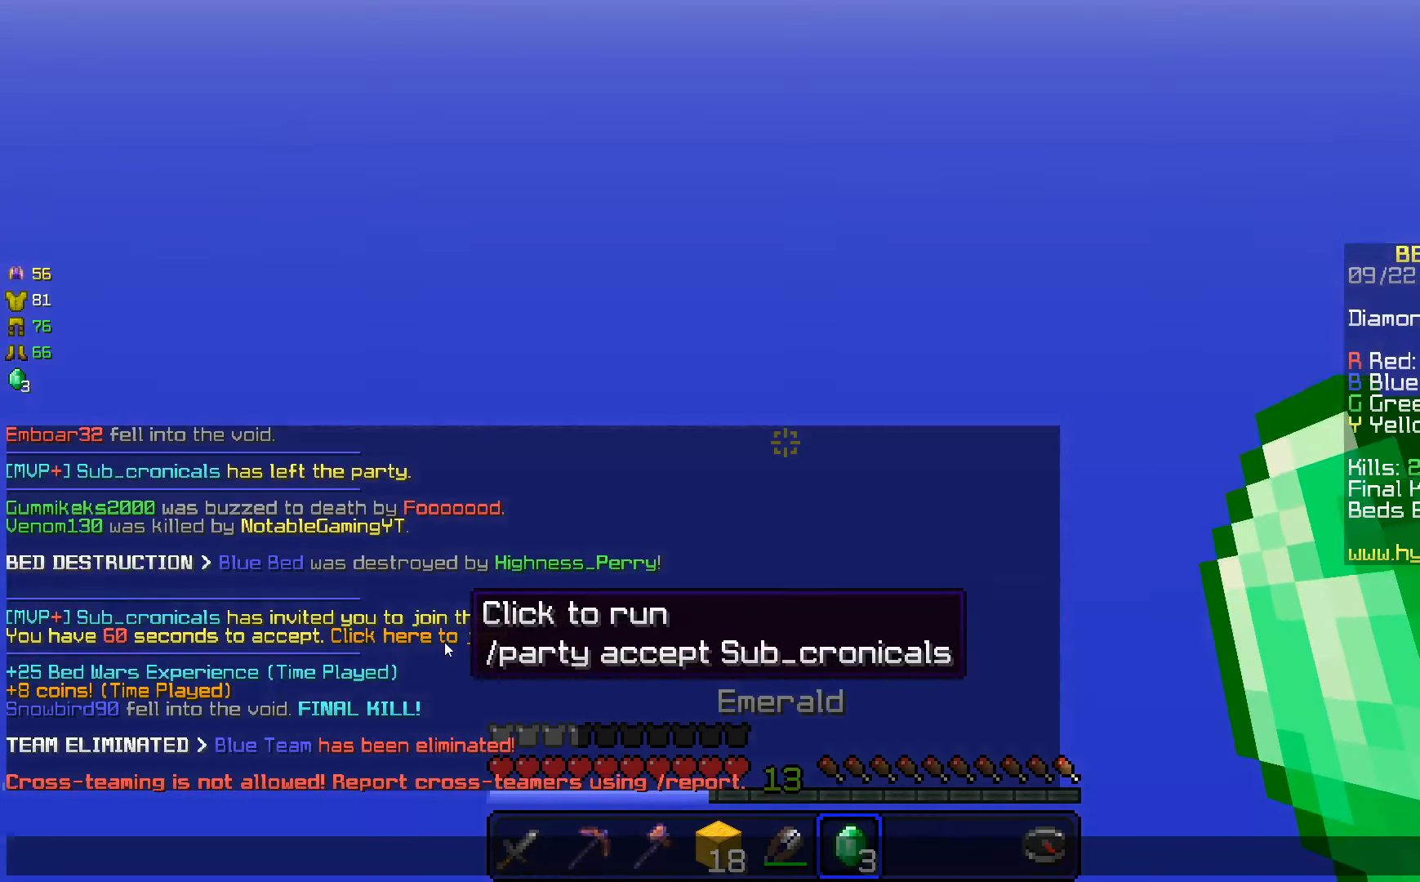
{"keys": [], "mouse": [], "events": []}
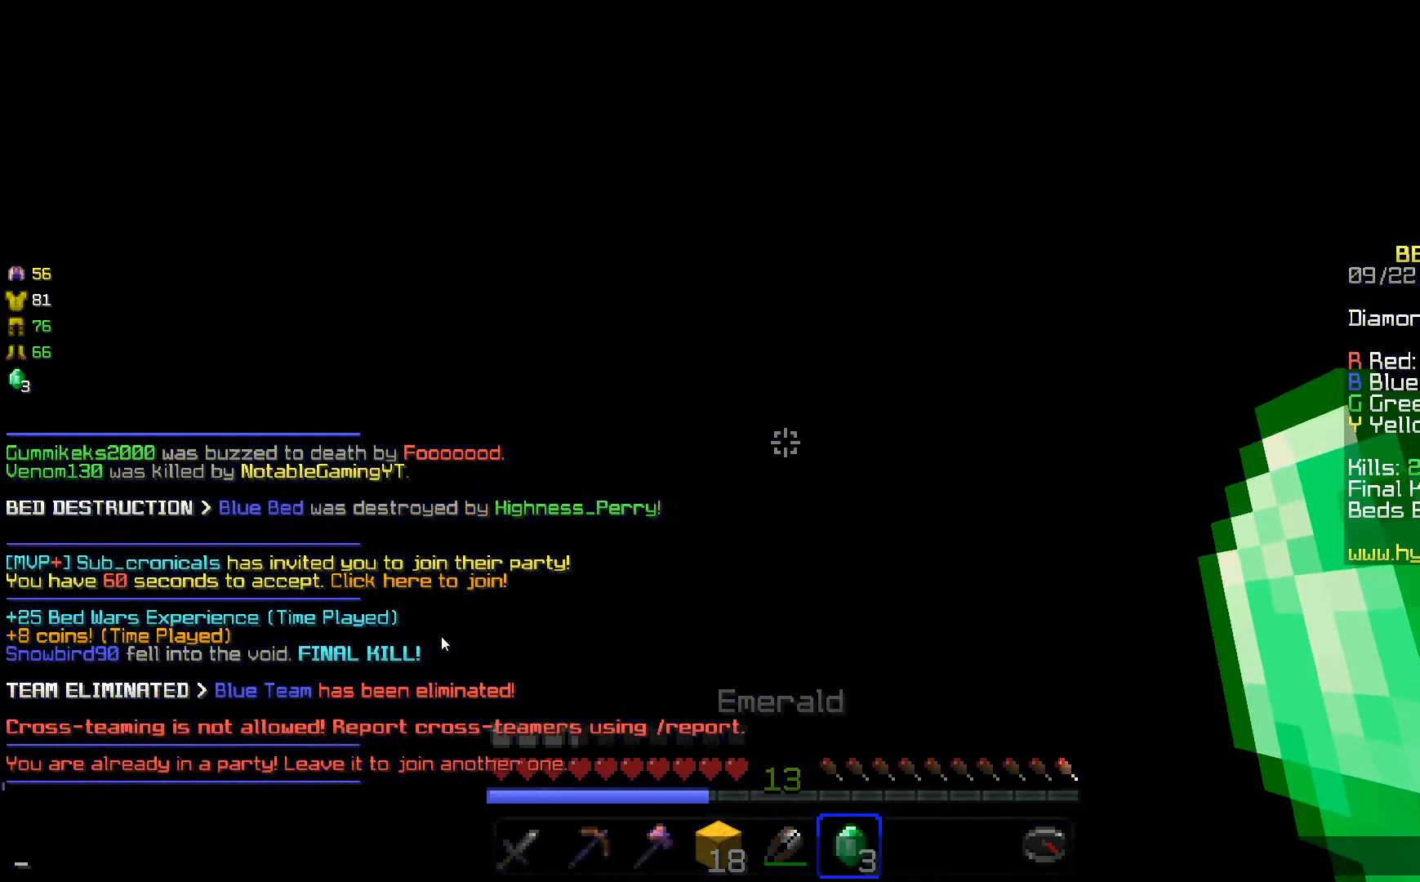
{"keys": [], "mouse": [], "events": []}
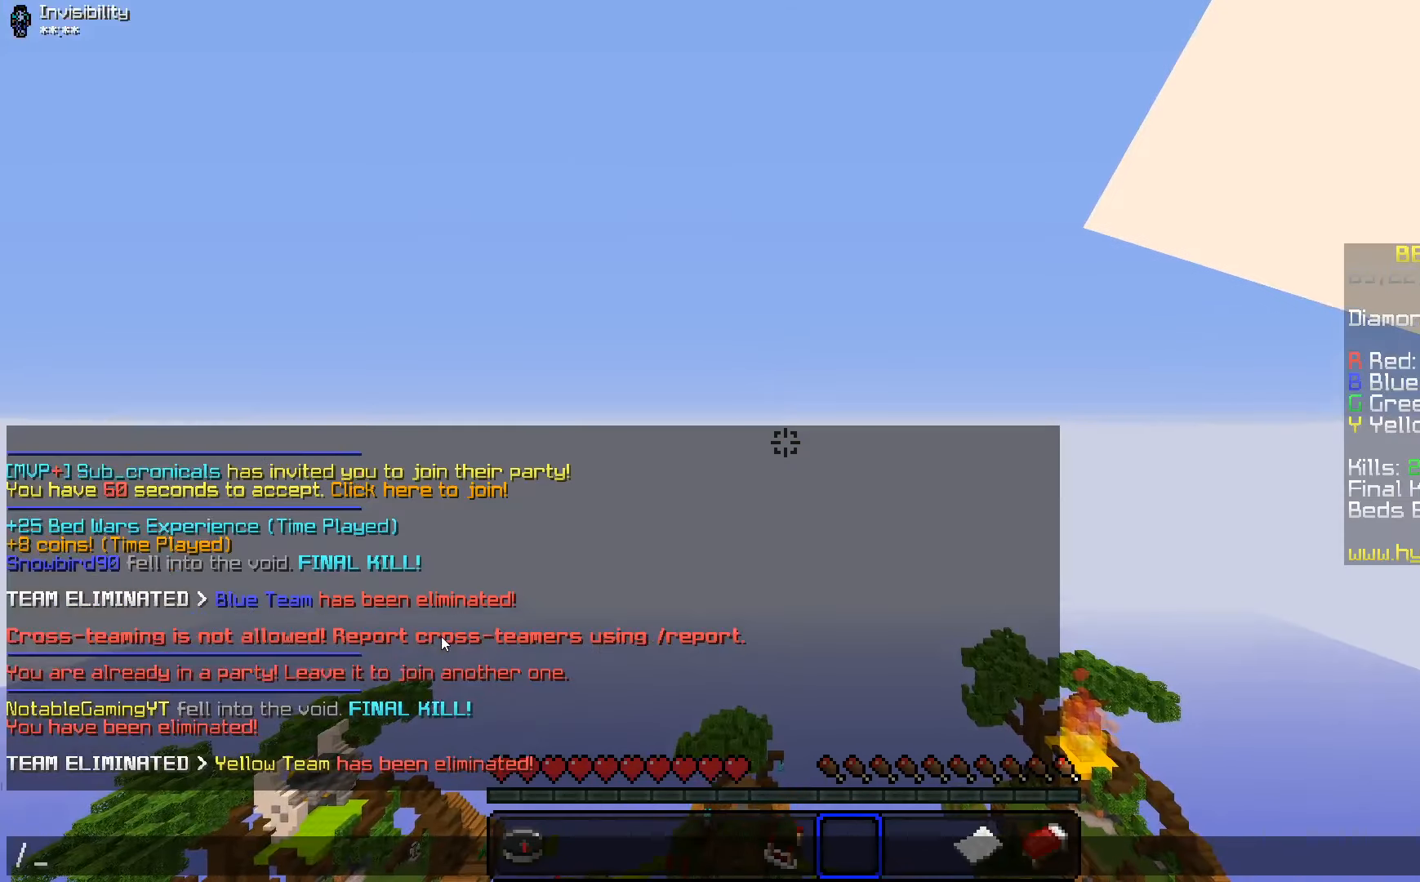
{"keys": [], "mouse": [], "events": []}
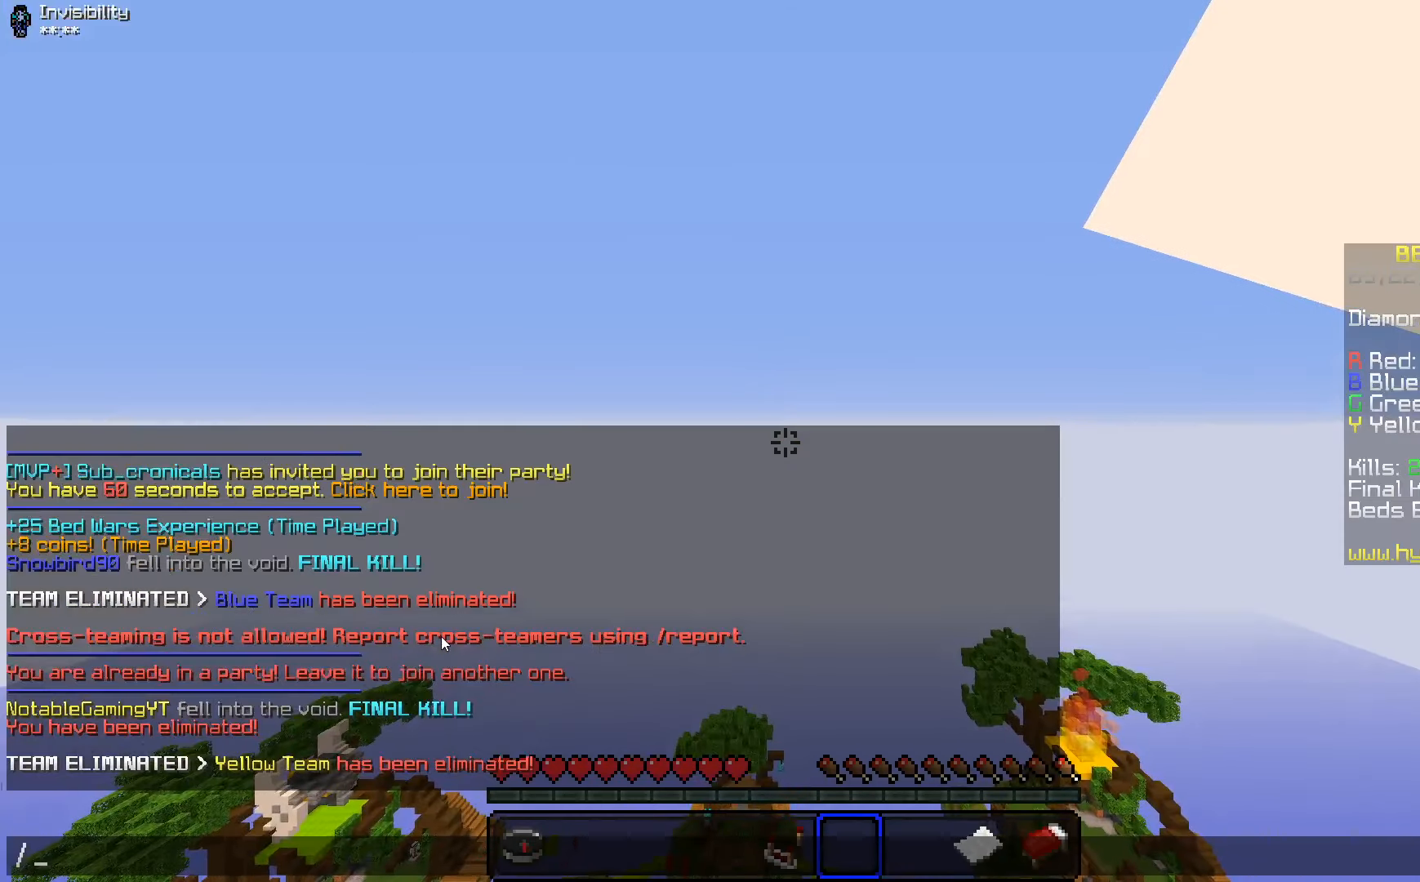
{"keys": [], "mouse": [], "events": []}